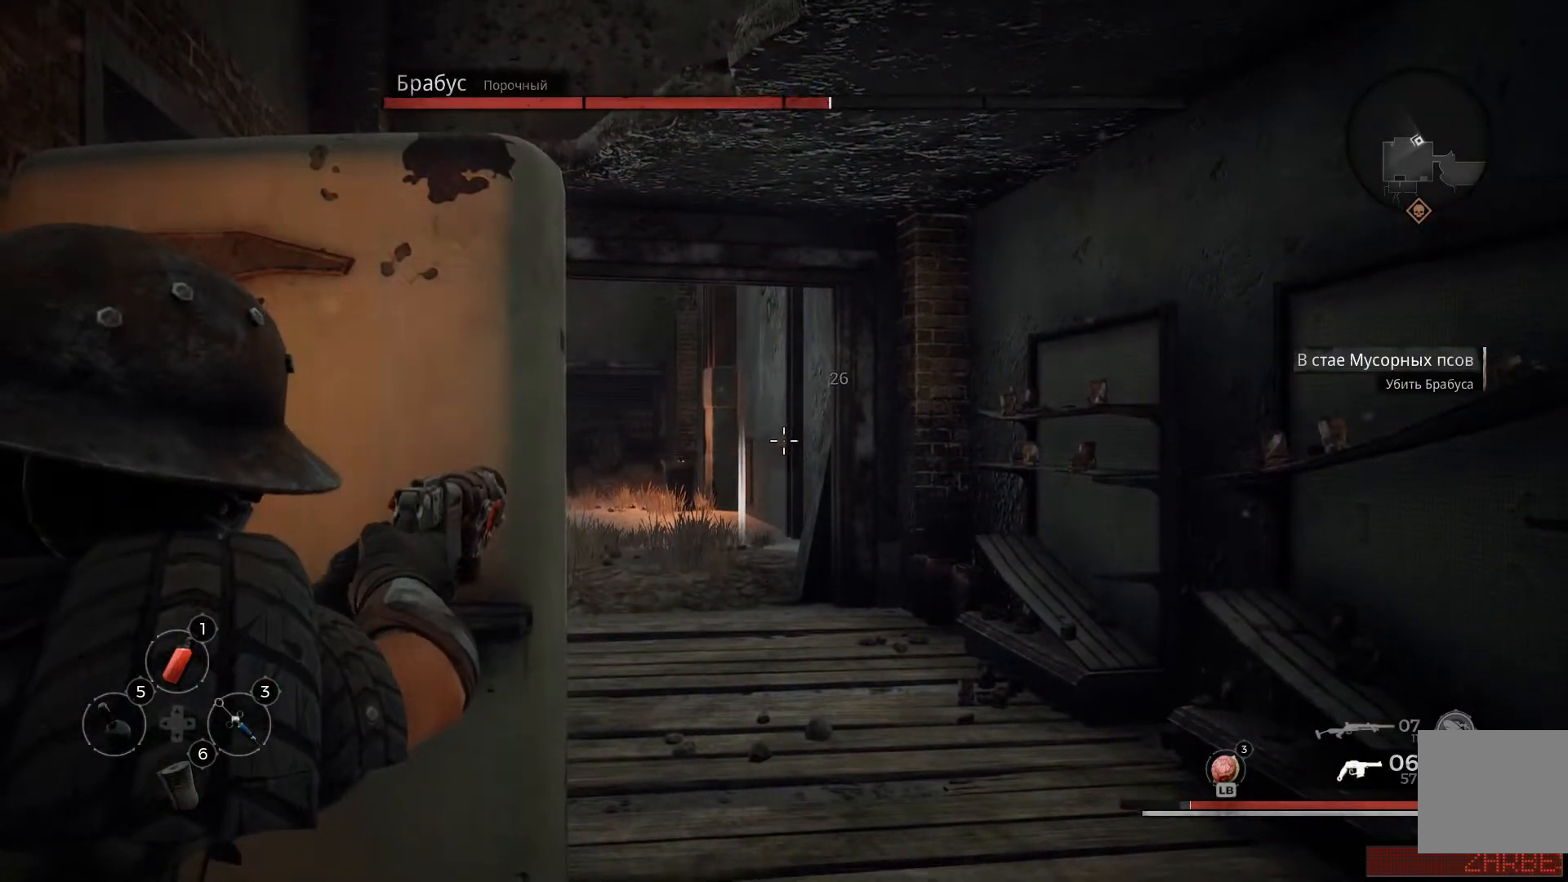
Gameplay with a controller (Xbox layout); each line is a JSON object with the inputs held at the frame after it. "events" lists button and stick changes between this image and that frame as [ms after this image, input, new state], when the widget could be followed in between.
{"buttons": ["L2"], "left_stick": "center", "right_stick": "center", "events": [[133, "X", "down"], [233, "X", "up"], [317, "X", "down"], [350, "X", "up"], [433, "X", "down"], [500, "X", "up"]]}
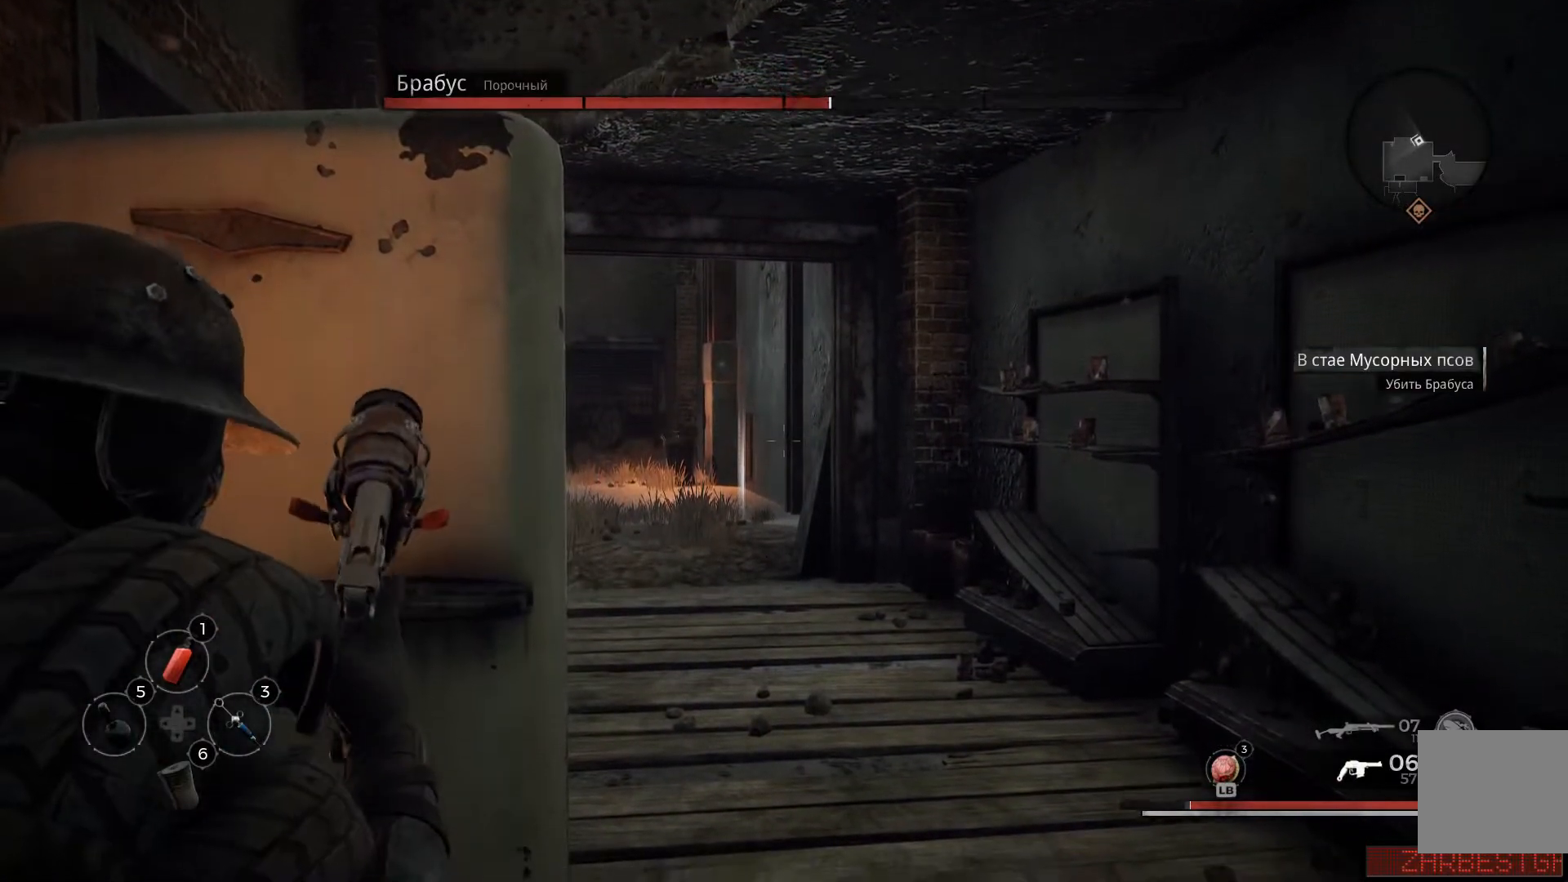
{"buttons": ["L2"], "left_stick": "center", "right_stick": "center", "events": [[84, "X", "down"], [167, "X", "up"], [250, "X", "down"], [334, "X", "up"], [401, "X", "down"], [467, "X", "up"]]}
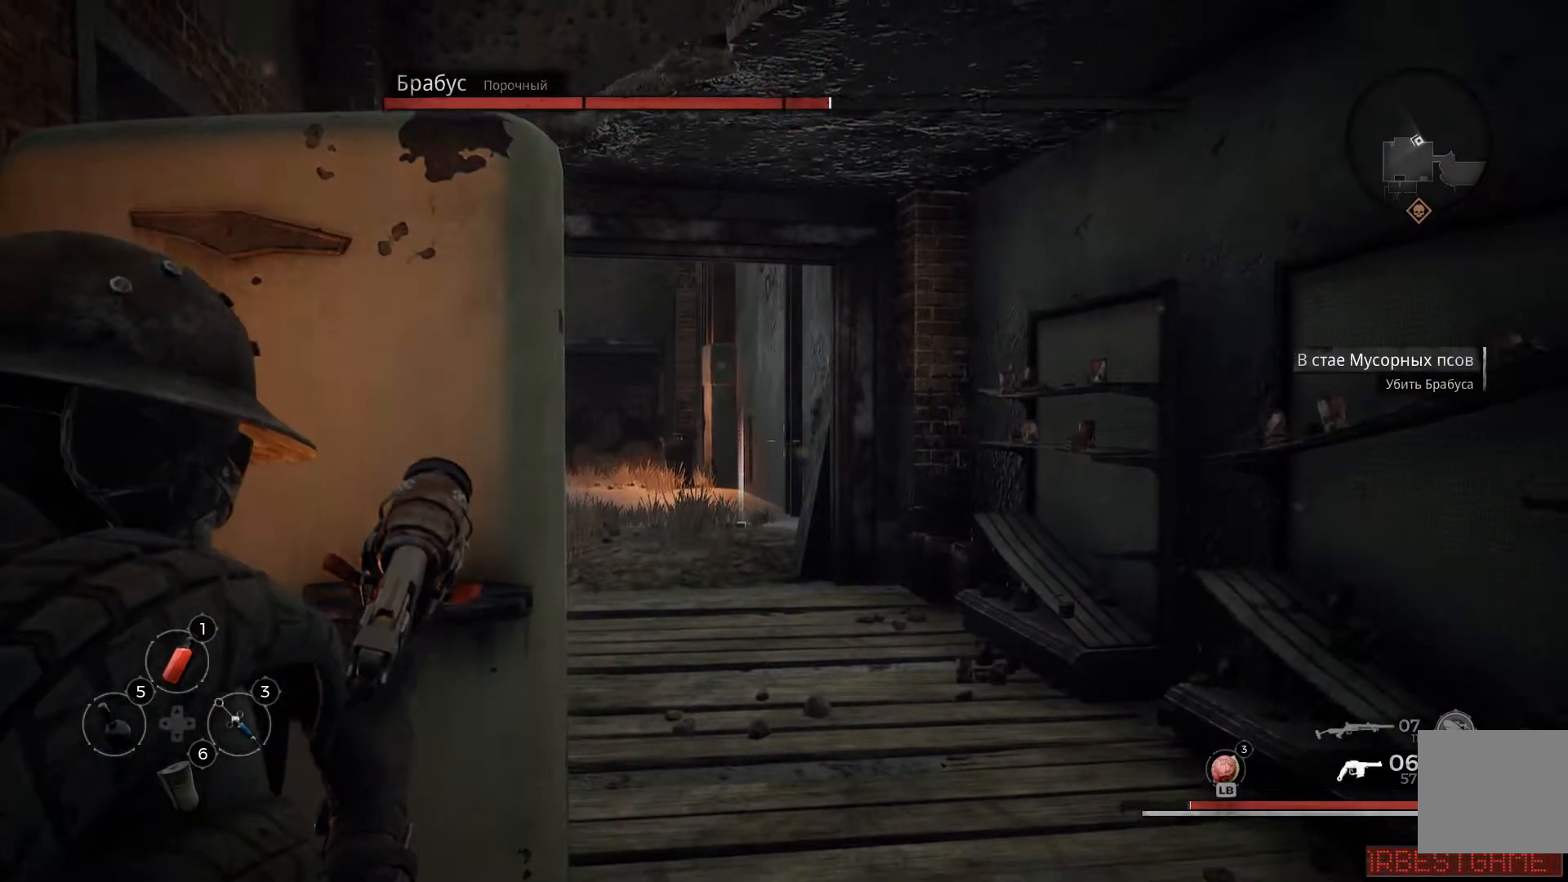
{"buttons": ["L2"], "left_stick": "center", "right_stick": "center", "events": [[50, "X", "down"], [116, "X", "up"], [200, "X", "down"], [283, "X", "up"], [350, "X", "down"], [417, "X", "up"]]}
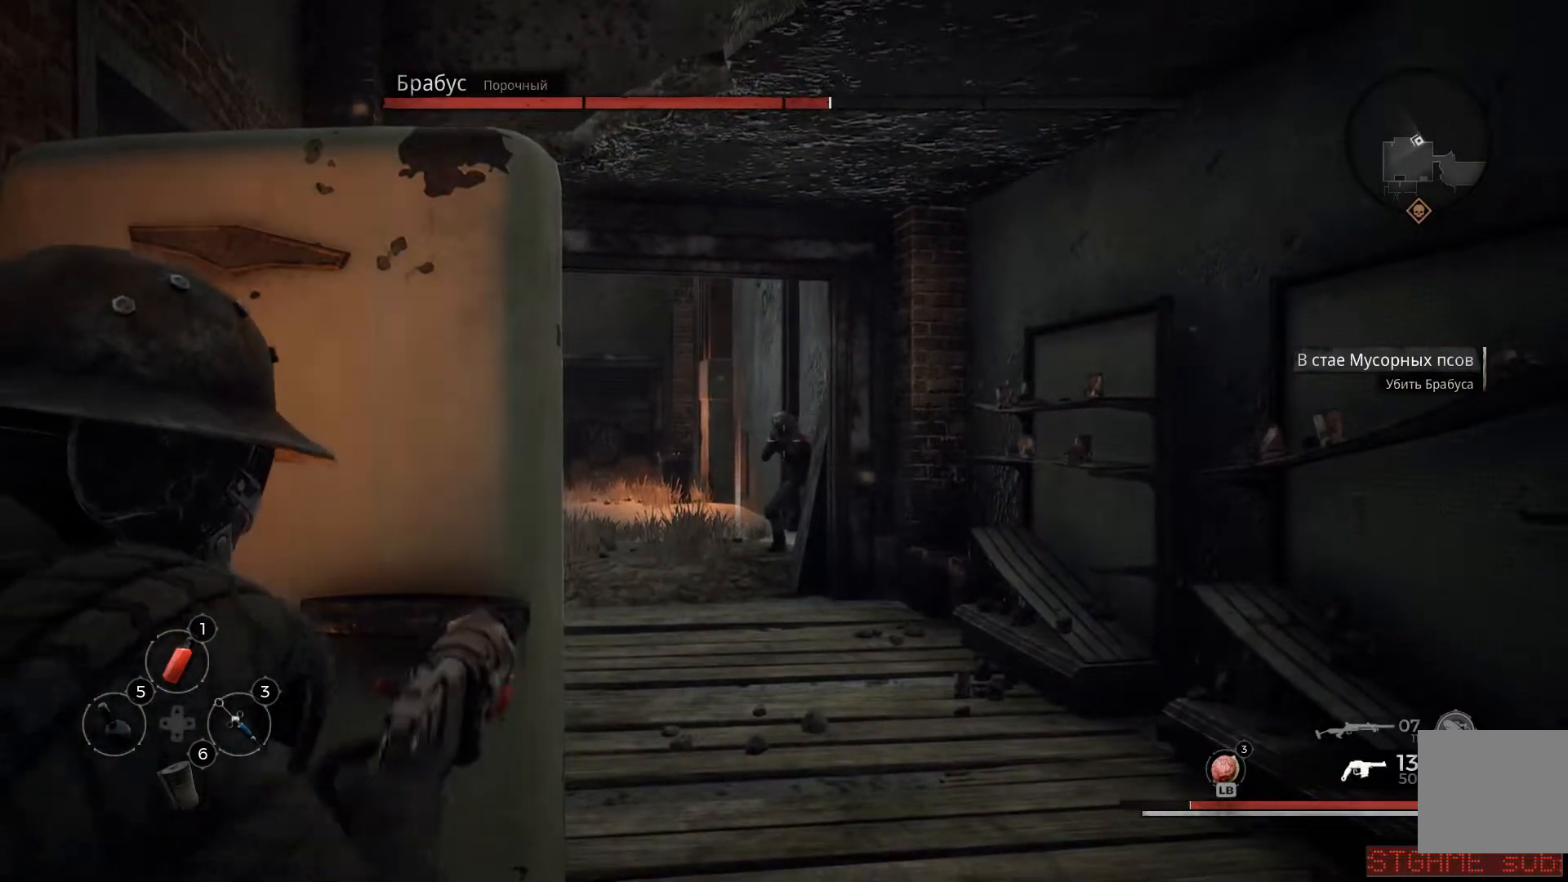
{"buttons": ["L2", "R2"], "left_stick": "center", "right_stick": "center", "events": [[17, "R2", "down"], [184, "R2", "up"], [234, "R2", "down"], [351, "R2", "up"], [401, "R2", "down"]]}
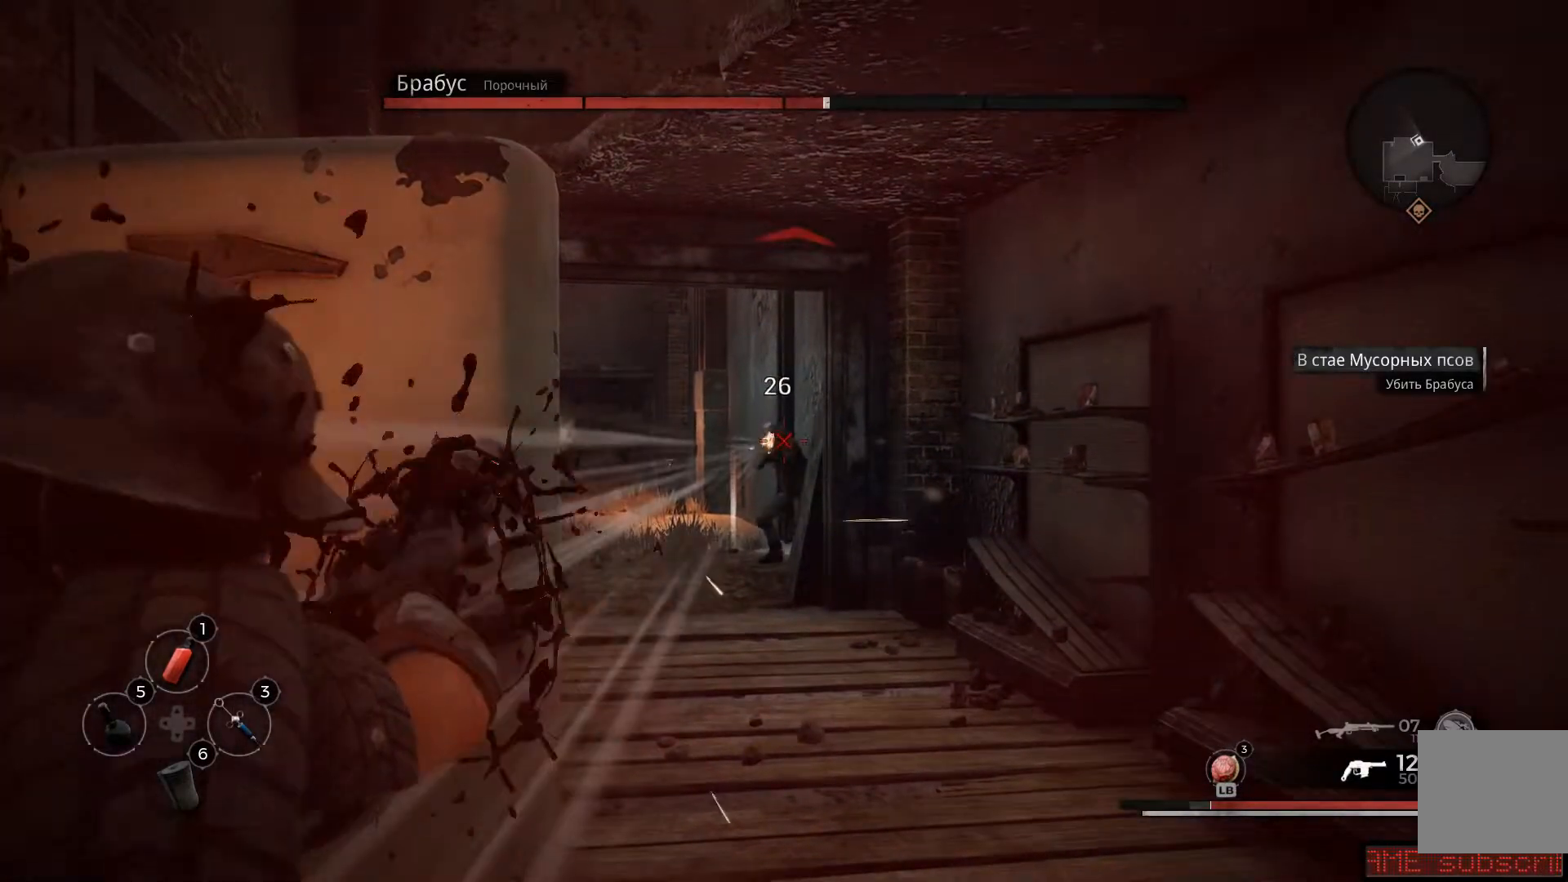
{"buttons": ["L2", "R2"], "left_stick": "center", "right_stick": "center", "events": [[16, "R2", "up"], [66, "R2", "down"], [167, "R2", "up"], [200, "R2", "down"], [300, "R2", "up"], [350, "R2", "down"], [467, "R2", "up"], [500, "R2", "down"]]}
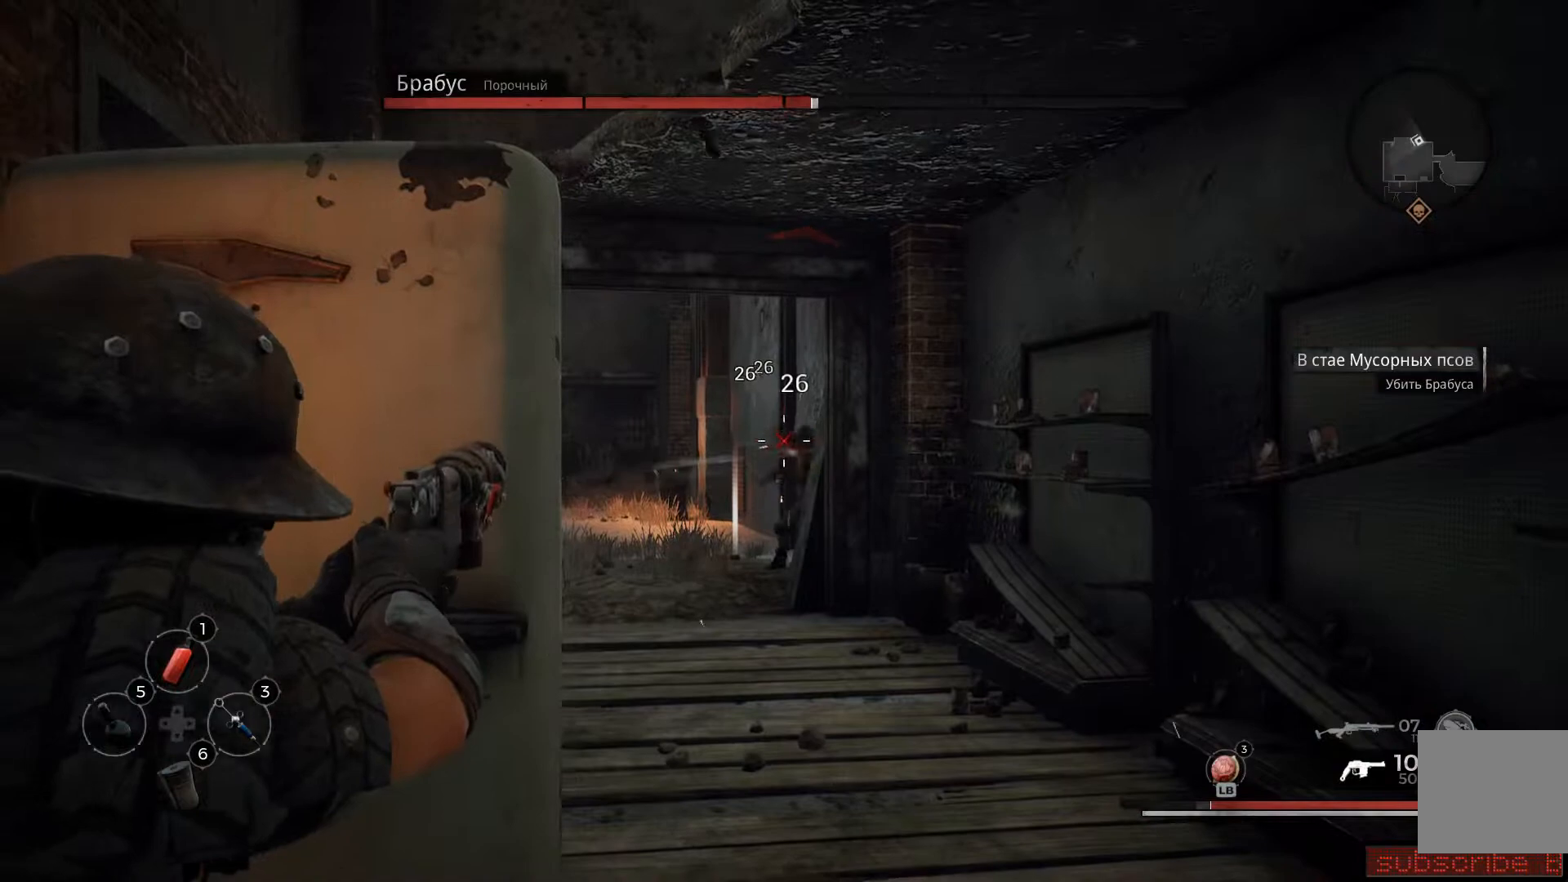
{"buttons": ["L2"], "left_stick": "center", "right_stick": "center", "events": [[84, "R2", "up"], [134, "R2", "down"], [250, "R2", "up"], [284, "R2", "down"], [401, "R2", "up"]]}
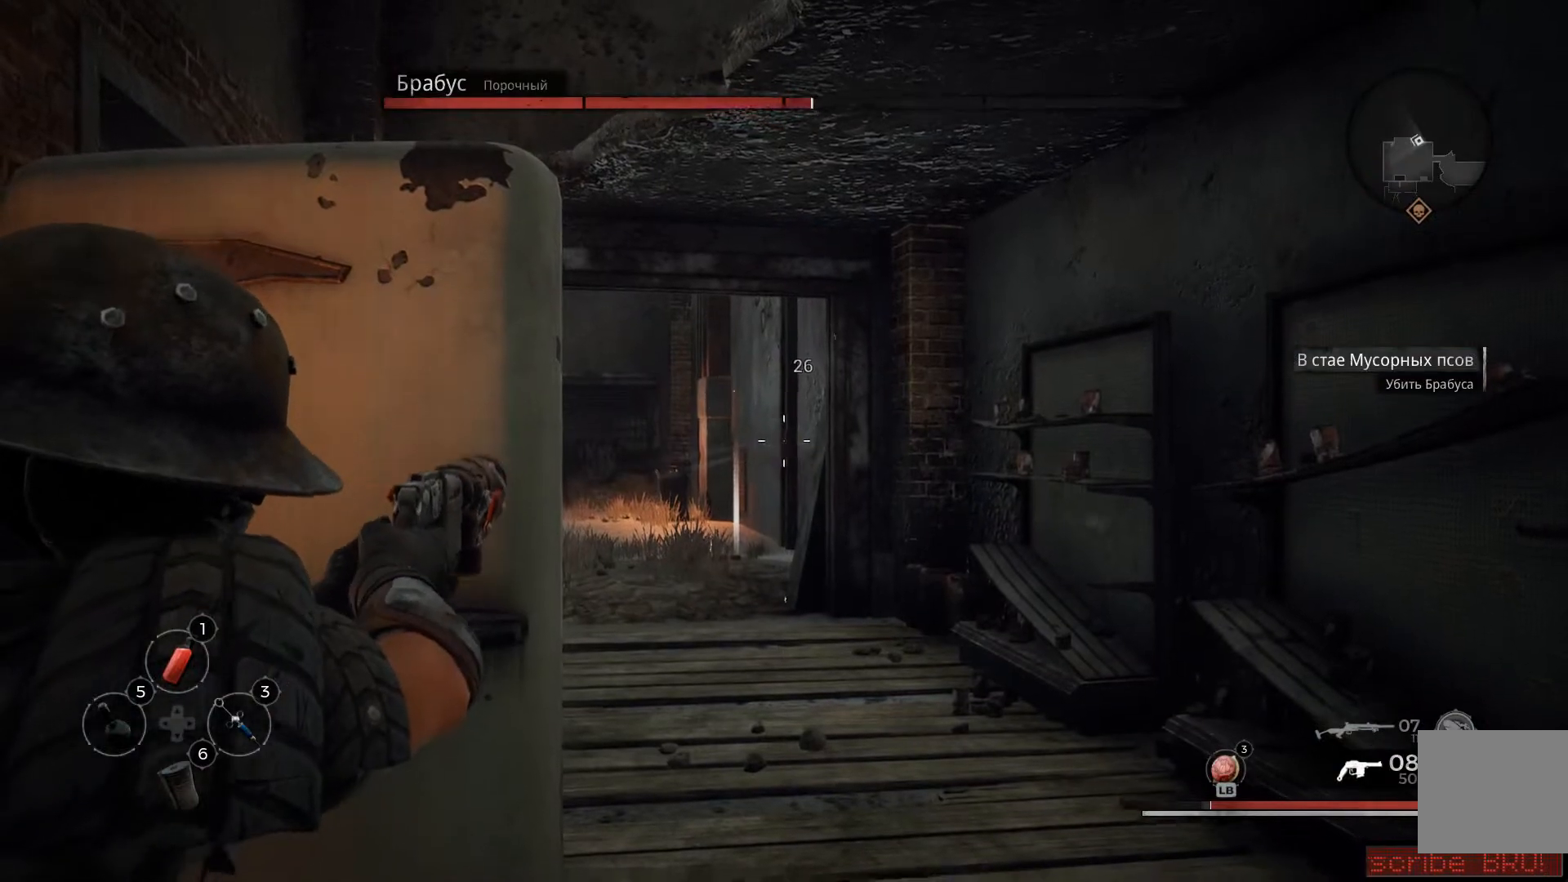
{"buttons": [], "left_stick": "left", "right_stick": "center", "events": [[450, "left_stick", "left"], [467, "L2", "up"]]}
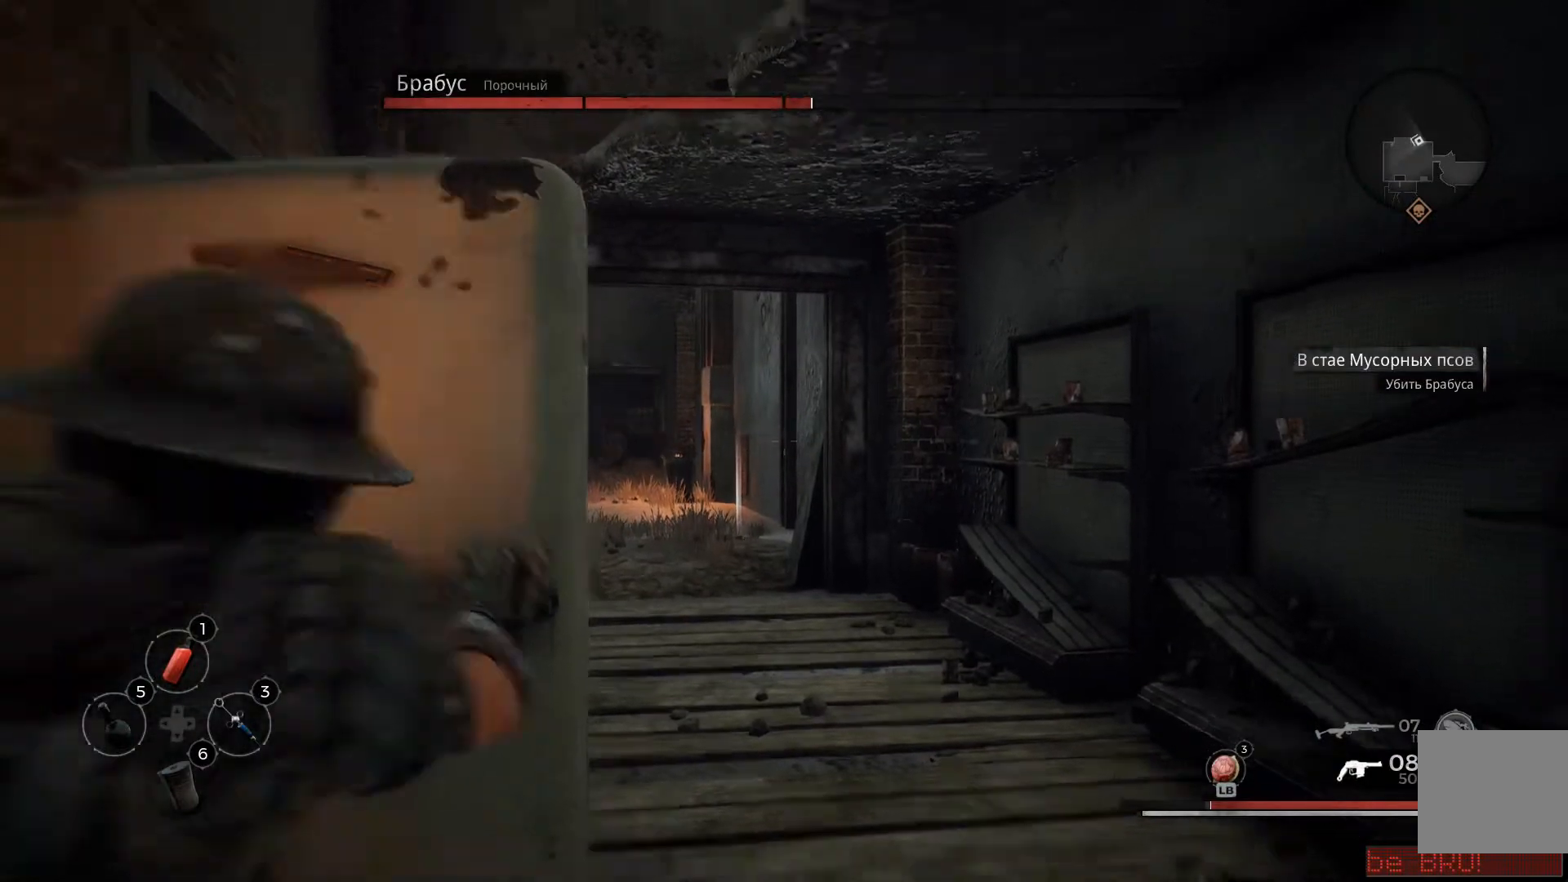
{"buttons": [], "left_stick": "left", "right_stick": "center", "events": []}
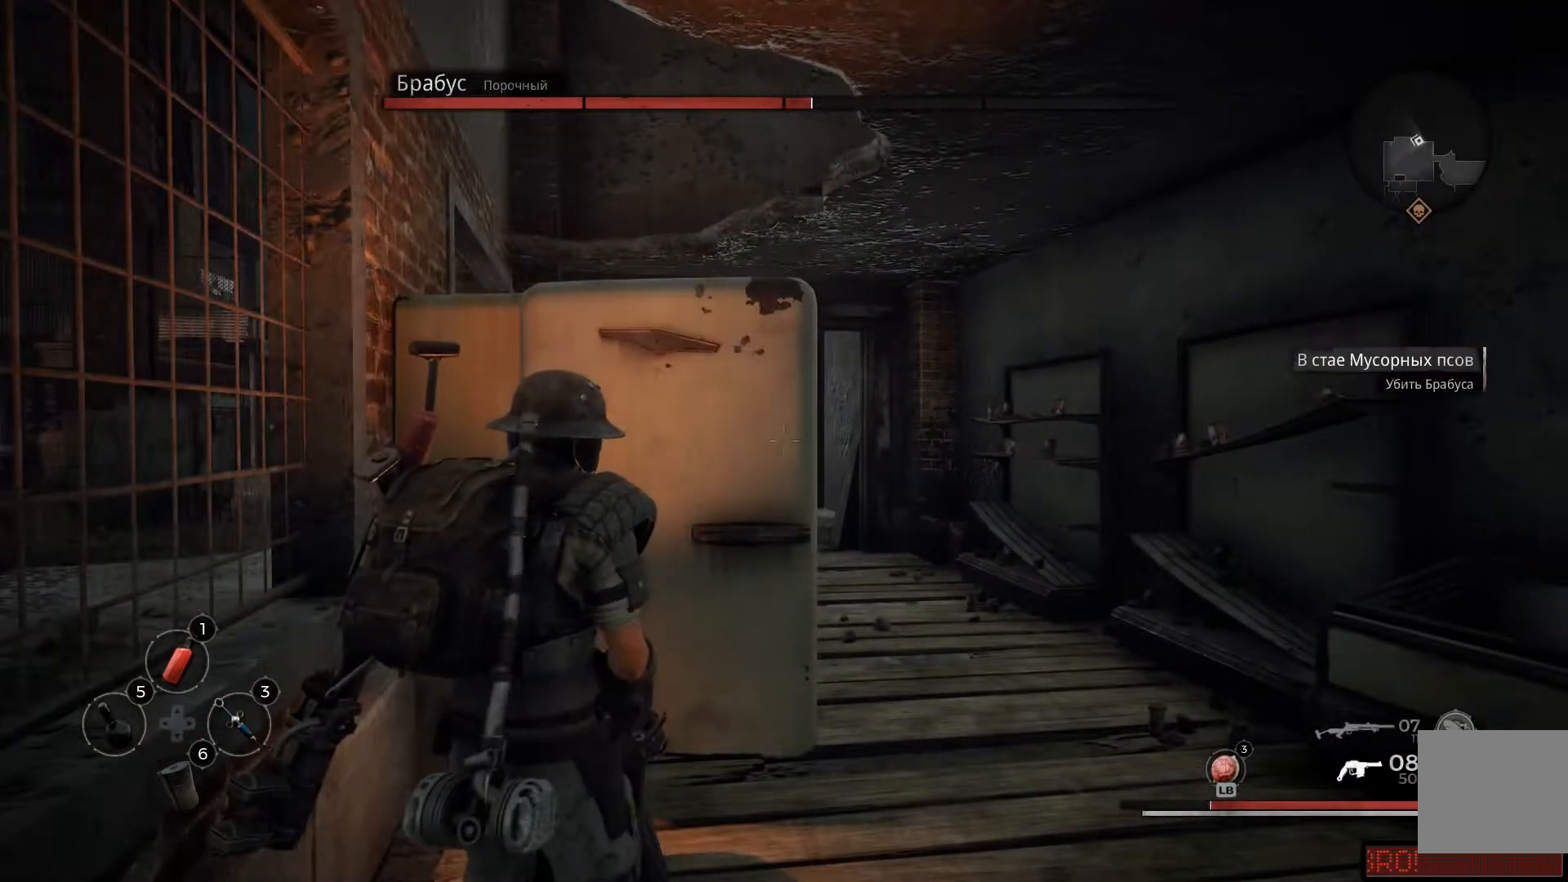
{"buttons": [], "left_stick": "center", "right_stick": "center", "events": [[66, "left_stick", "center"], [233, "X", "down"], [317, "X", "up"], [400, "X", "down"], [467, "X", "up"]]}
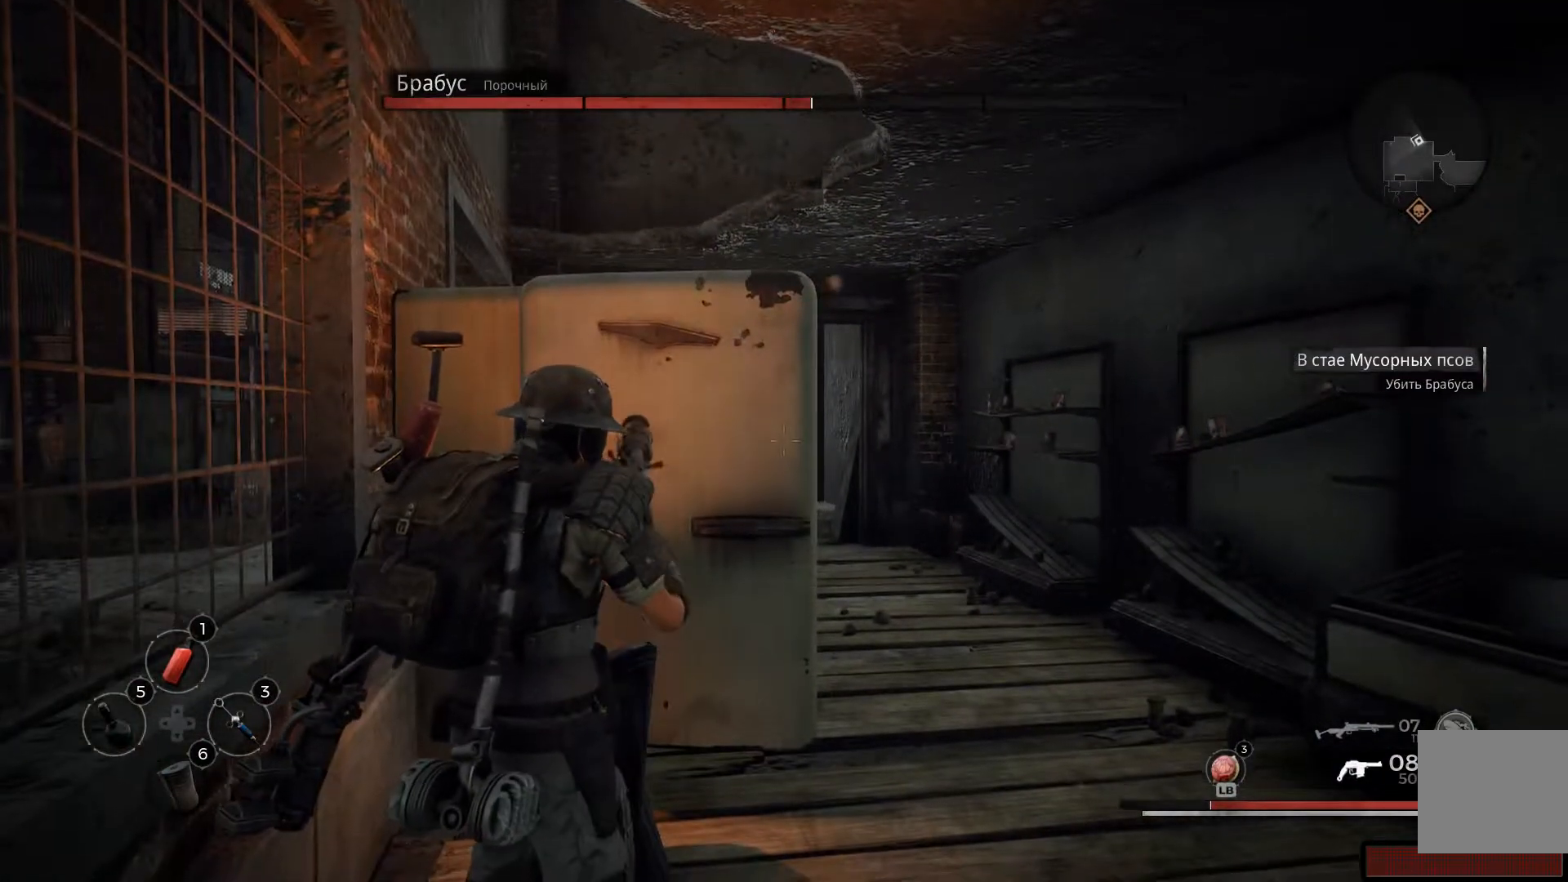
{"buttons": [], "left_stick": "center", "right_stick": "center", "events": [[84, "X", "down"], [150, "X", "up"], [234, "X", "down"], [301, "X", "up"], [384, "X", "down"], [451, "X", "up"]]}
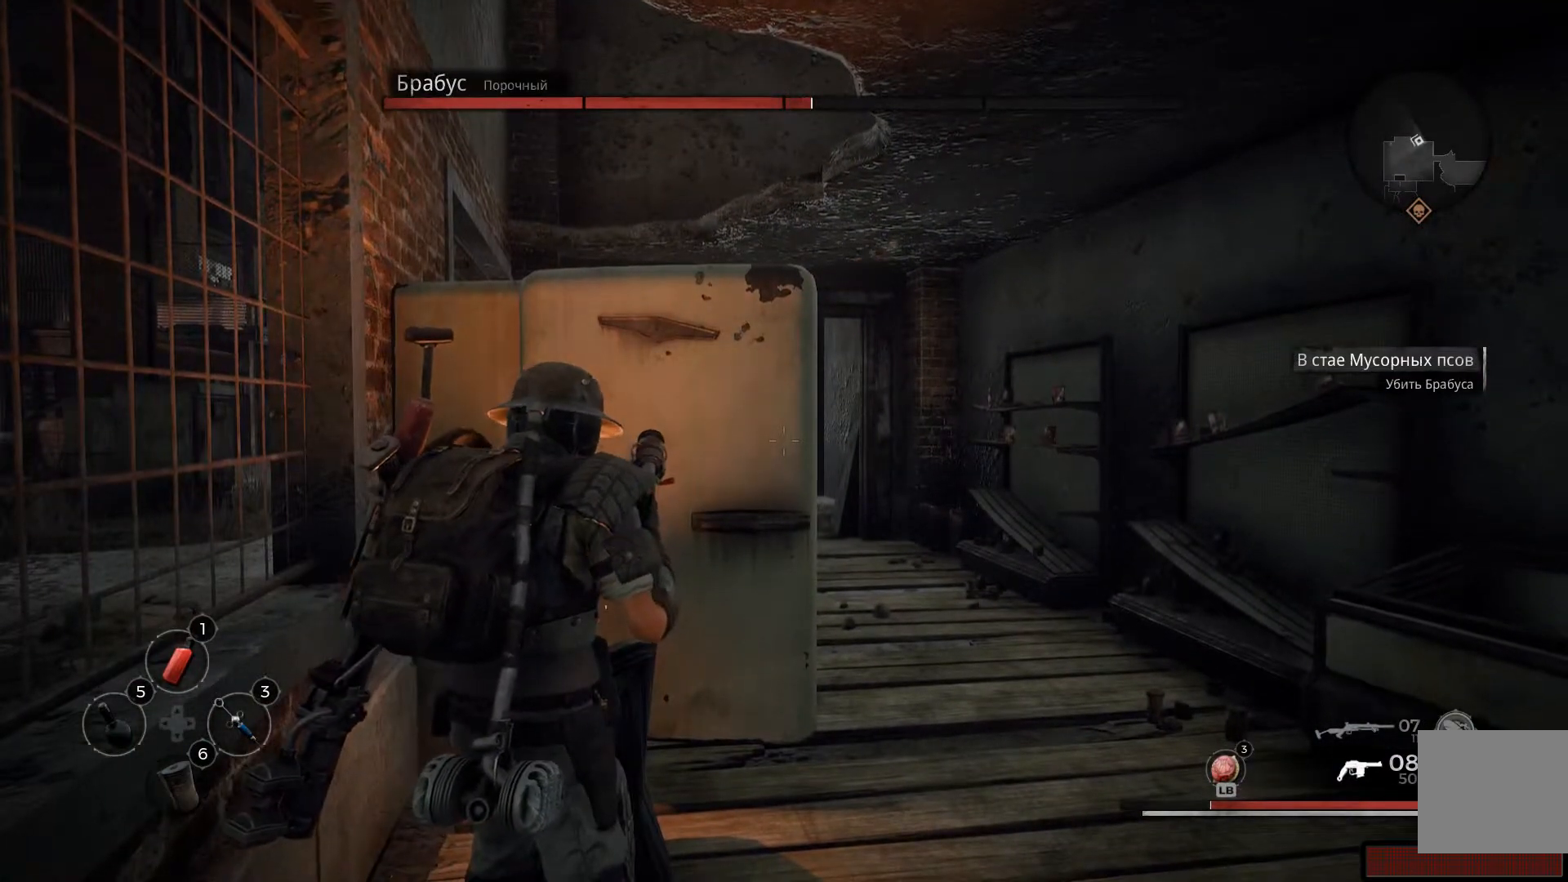
{"buttons": [], "left_stick": "center", "right_stick": "center", "events": [[50, "X", "down"], [117, "X", "up"], [183, "X", "down"], [267, "X", "up"], [350, "X", "down"], [417, "X", "up"]]}
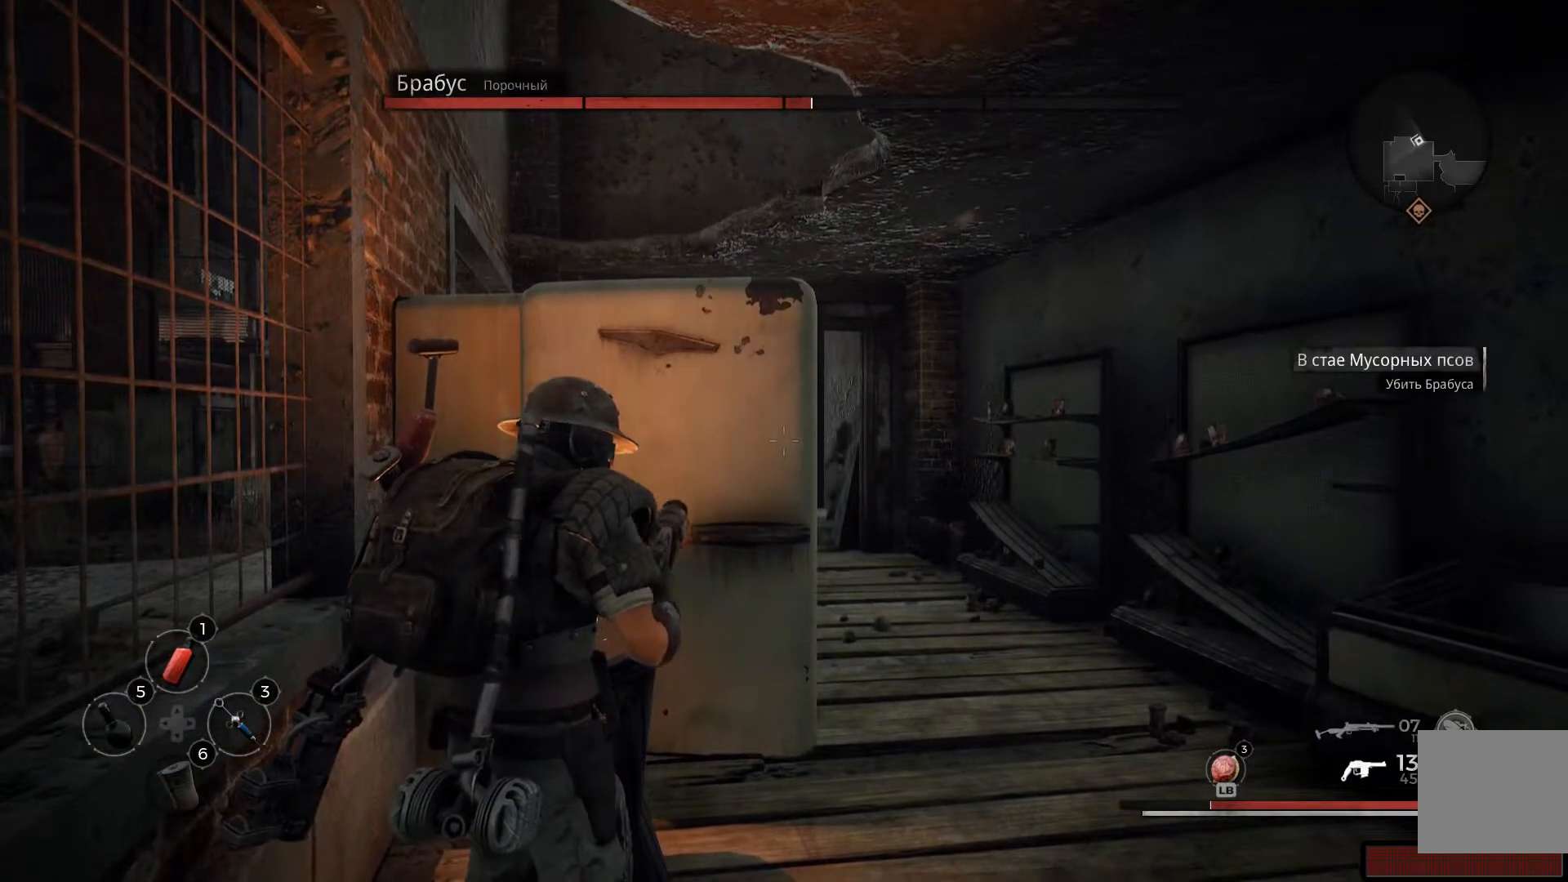
{"buttons": [], "left_stick": "center", "right_stick": "center", "events": []}
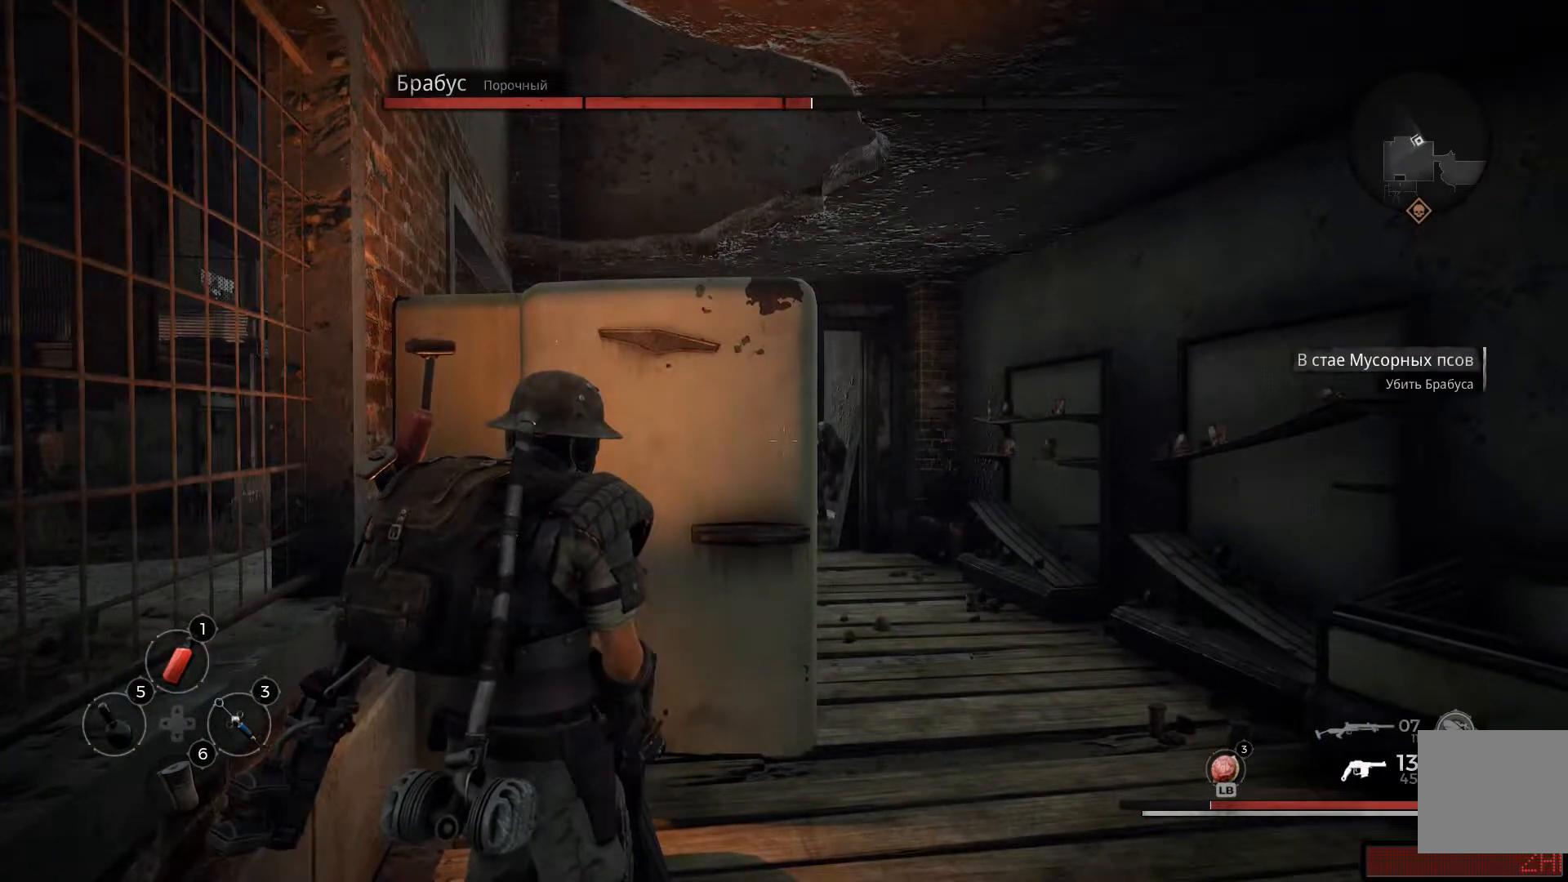
{"buttons": [], "left_stick": "center", "right_stick": "center", "events": []}
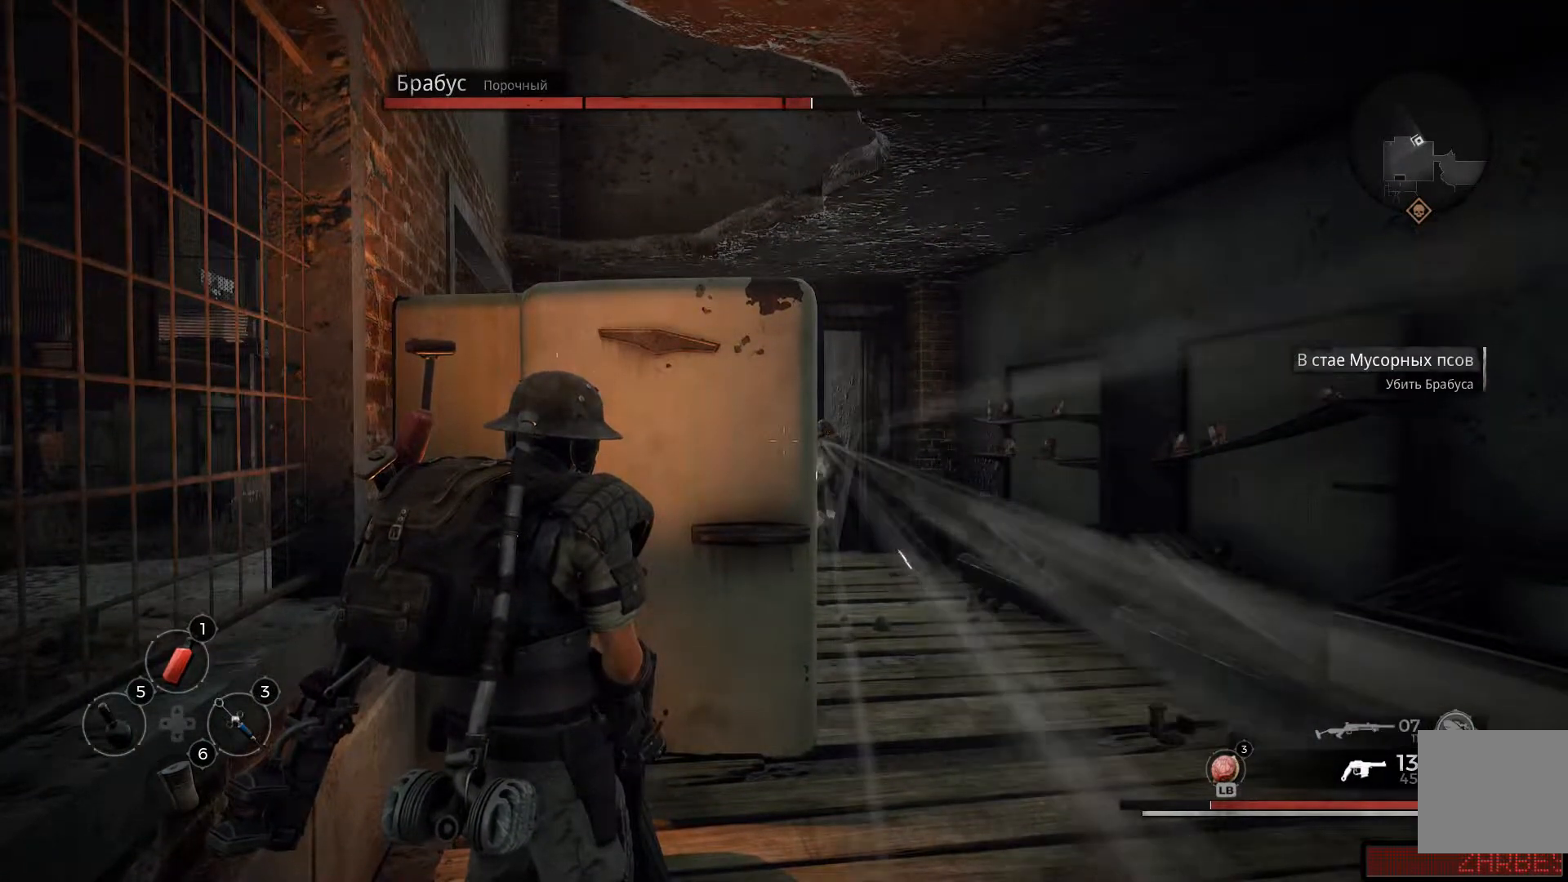
{"buttons": [], "left_stick": "right", "right_stick": "center", "events": [[333, "left_stick", "right"]]}
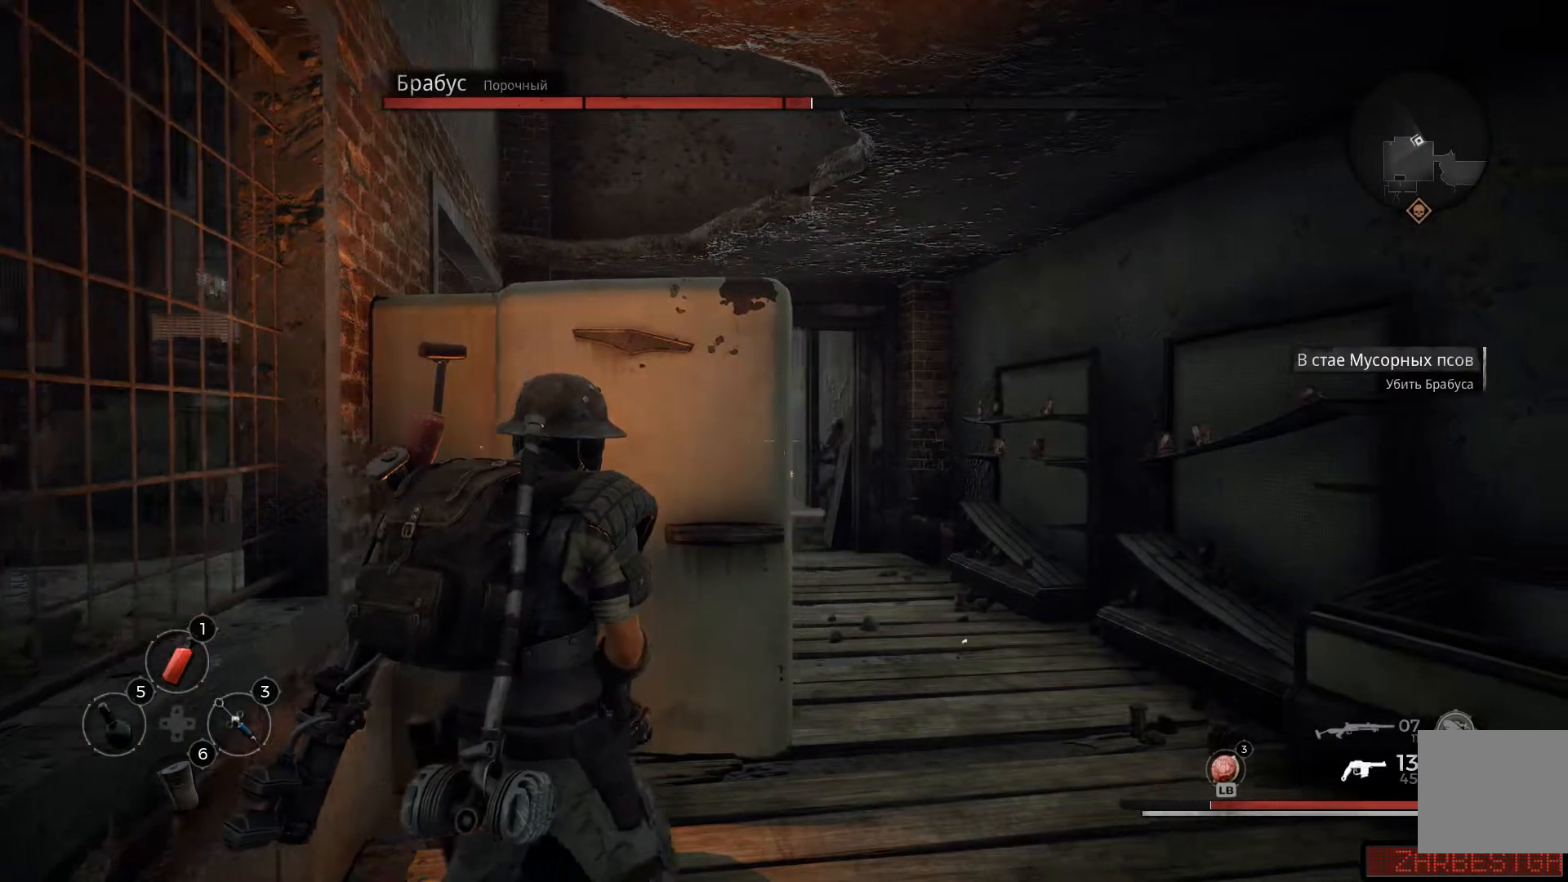
{"buttons": ["L2"], "left_stick": "right", "right_stick": "center", "events": [[17, "L2", "down"], [83, "left_stick", "center"], [317, "left_stick", "right"]]}
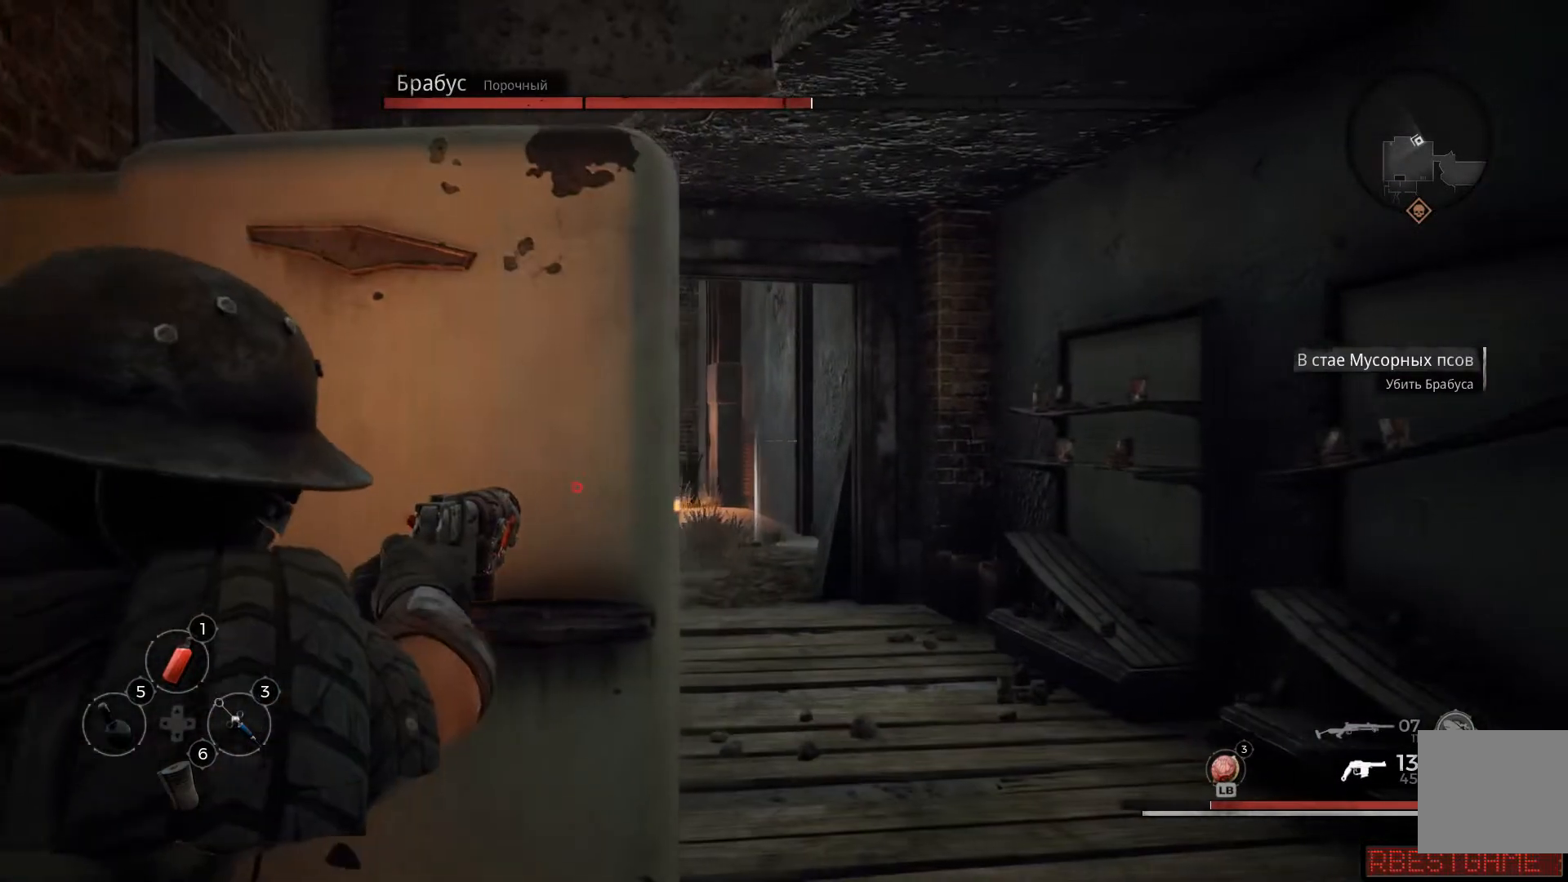
{"buttons": ["L2"], "left_stick": "right", "right_stick": "center", "events": [[166, "left_stick", "center"], [400, "left_stick", "right"]]}
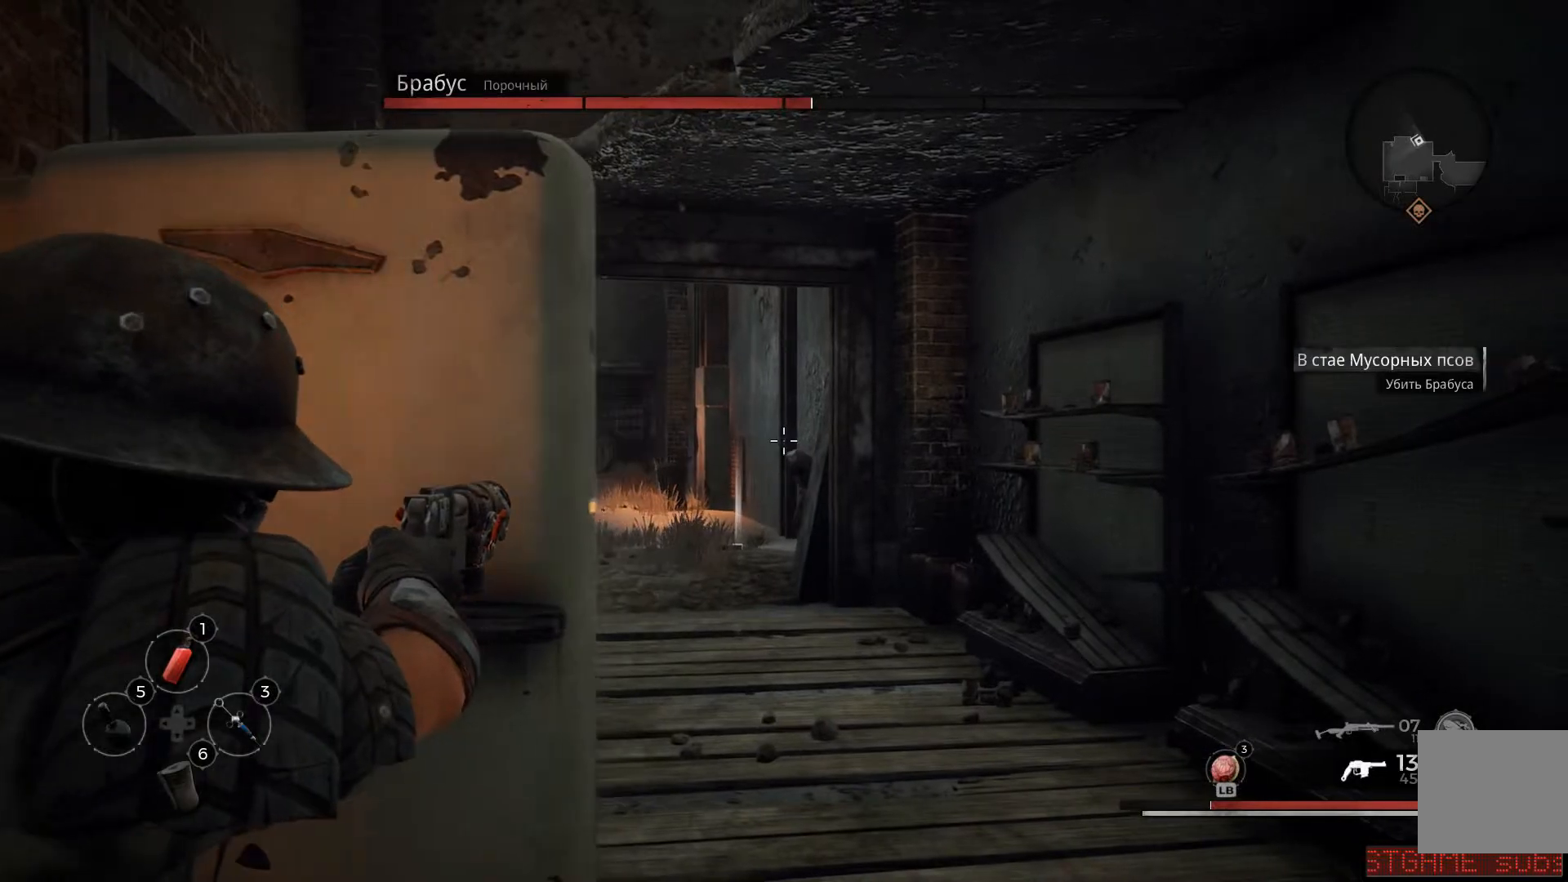
{"buttons": ["L2", "R2"], "left_stick": "center", "right_stick": "center", "events": [[50, "left_stick", "center"], [184, "left_stick", "right"], [300, "left_stick", "center"], [367, "right_stick", "down"], [450, "right_stick", "center"], [501, "R2", "down"]]}
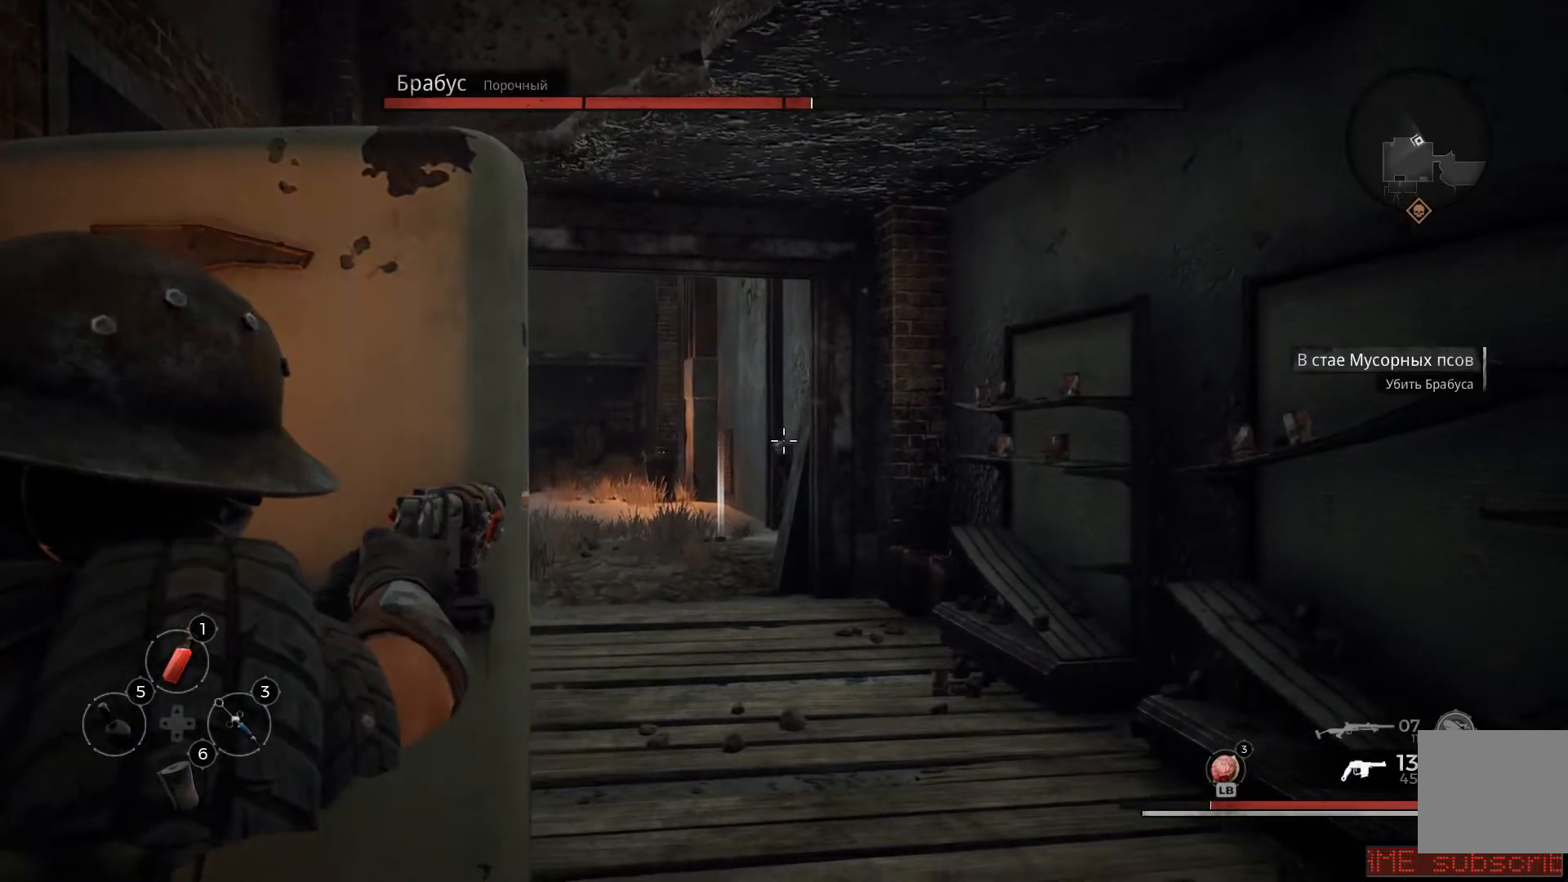
{"buttons": ["L2"], "left_stick": "center", "right_stick": "center", "events": [[150, "right_stick", "down-left"], [166, "R2", "up"], [233, "R2", "down"], [250, "right_stick", "center"], [350, "R2", "up"], [383, "R2", "down"], [500, "R2", "up"]]}
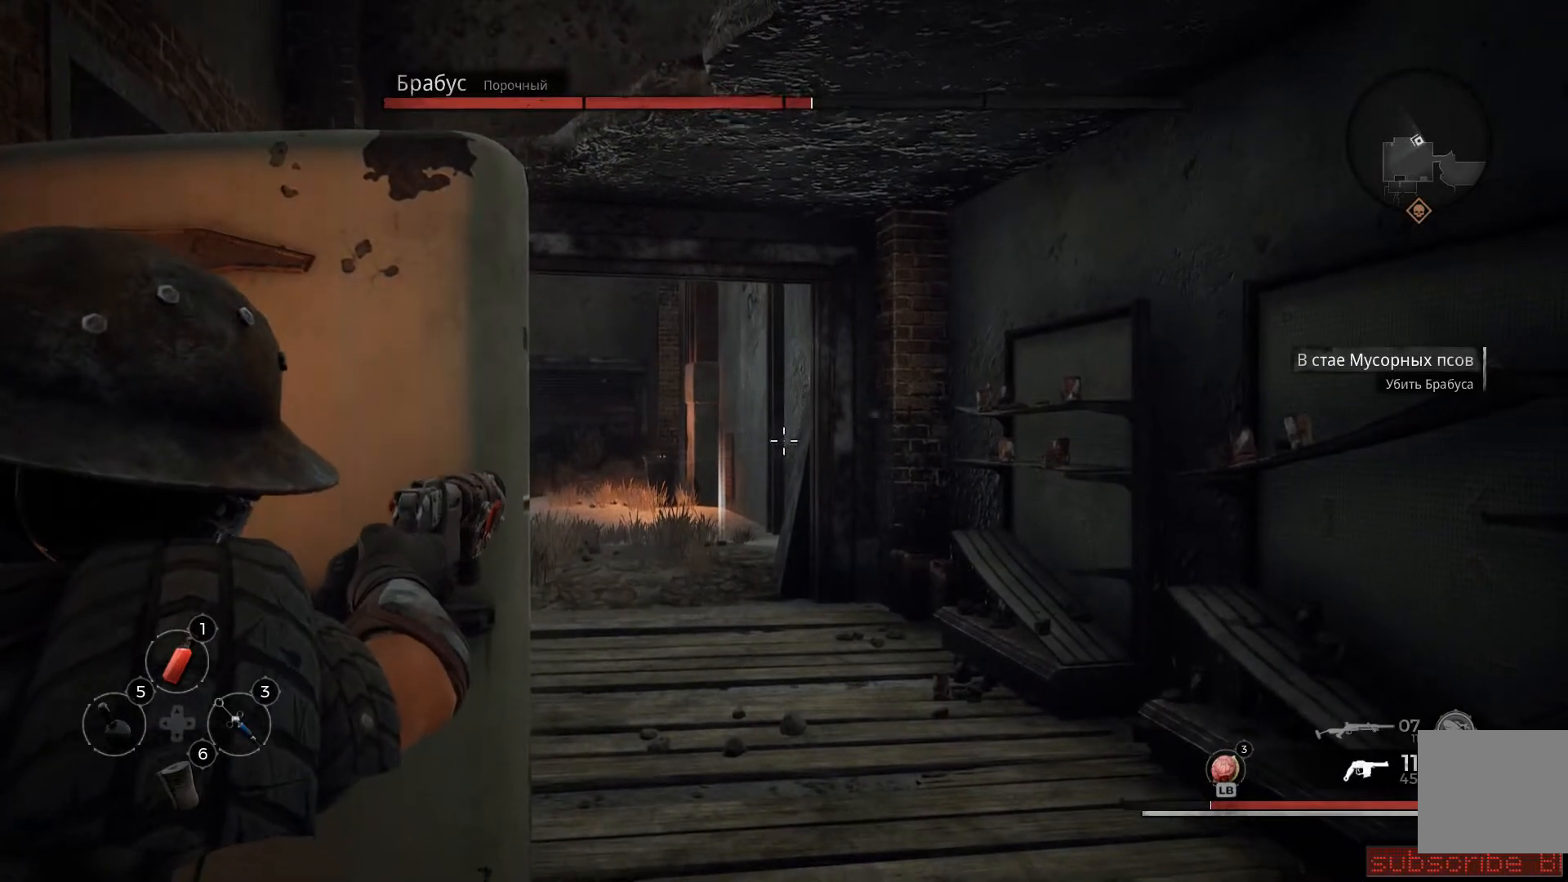
{"buttons": ["L2"], "left_stick": "center", "right_stick": "center", "events": []}
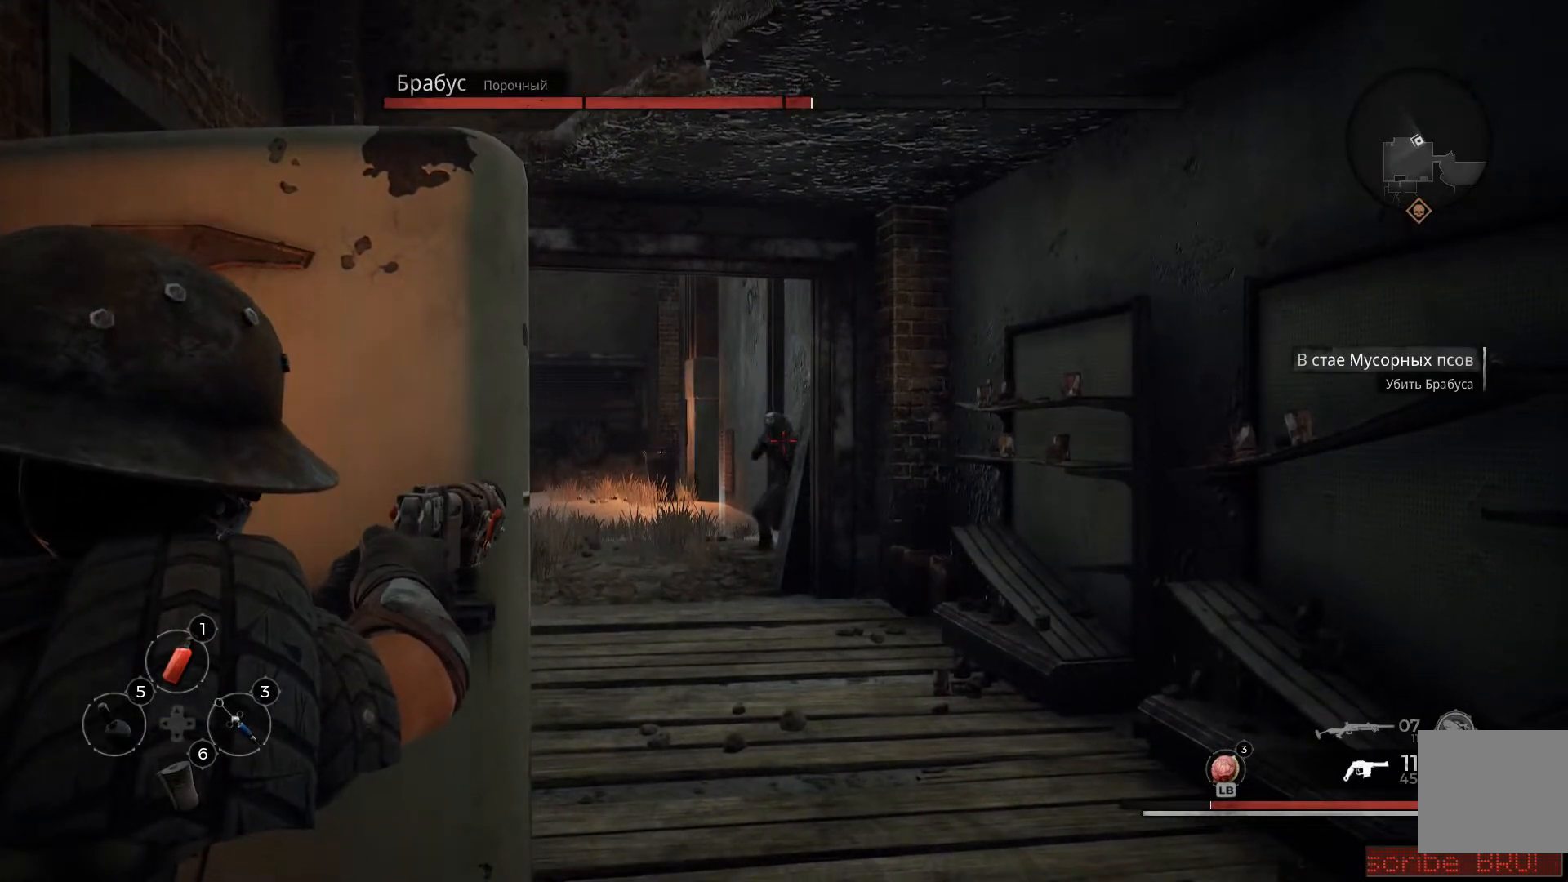
{"buttons": ["L2"], "left_stick": "center", "right_stick": "center", "events": [[50, "R2", "down"], [166, "R2", "up"], [233, "R2", "down"], [250, "right_stick", "up-left"], [333, "right_stick", "center"], [350, "R2", "up"], [417, "R2", "down"], [483, "R2", "up"]]}
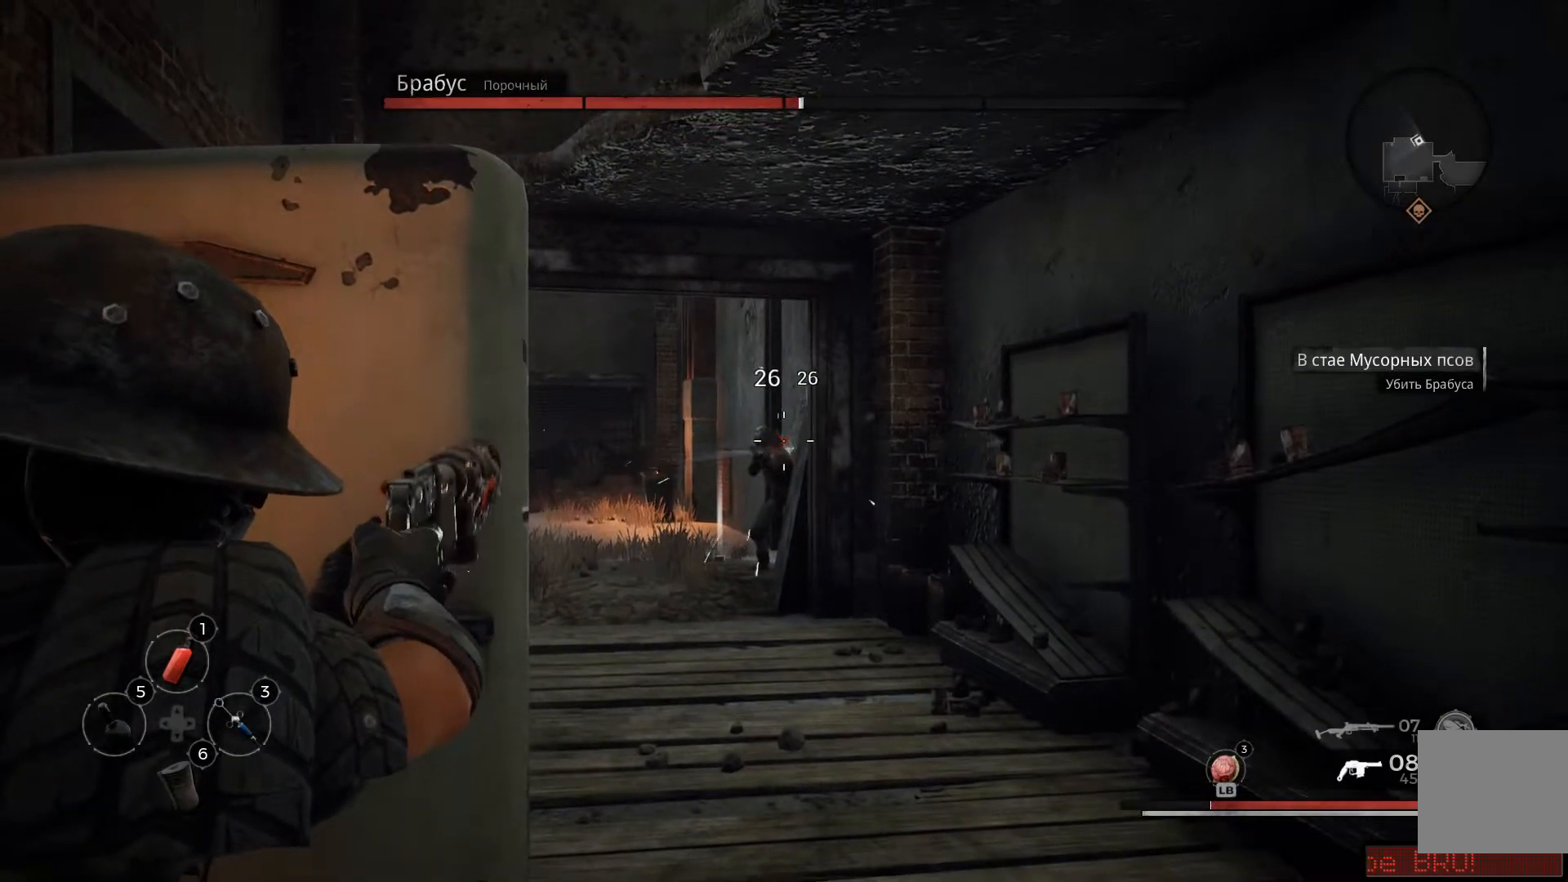
{"buttons": ["L2", "R2"], "left_stick": "left", "right_stick": "center", "events": [[50, "R2", "down"], [134, "R2", "up"], [200, "R2", "down"], [284, "R2", "up"], [300, "R2", "down"], [400, "R2", "up"], [417, "R2", "down"], [501, "left_stick", "left"]]}
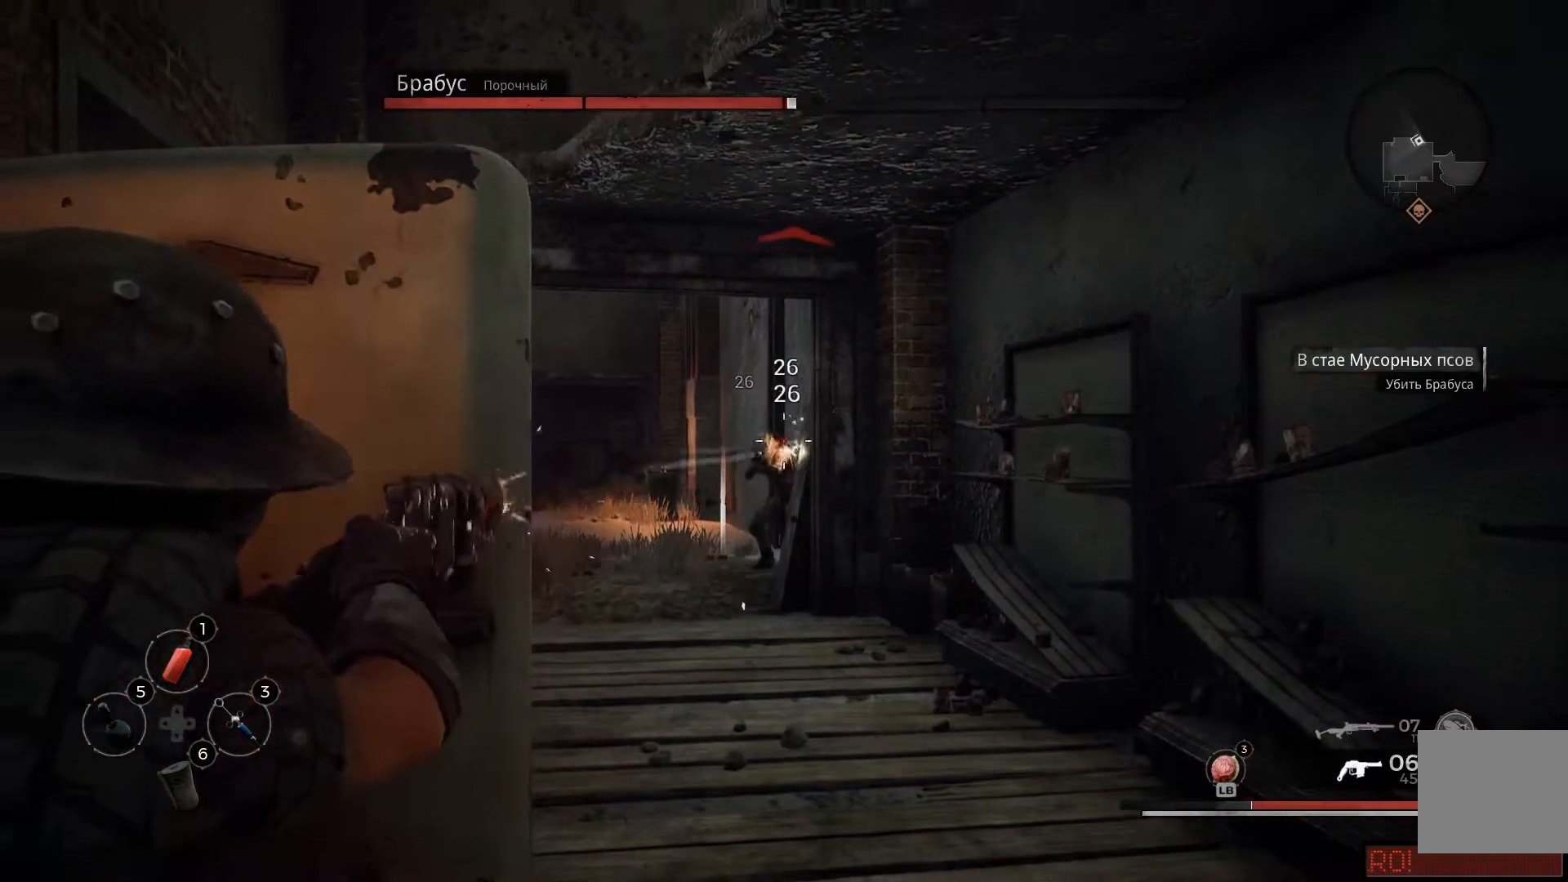
{"buttons": ["L2", "R2"], "left_stick": "left", "right_stick": "center", "events": [[50, "R2", "up"], [233, "R2", "down"], [367, "R2", "up"], [417, "R2", "down"]]}
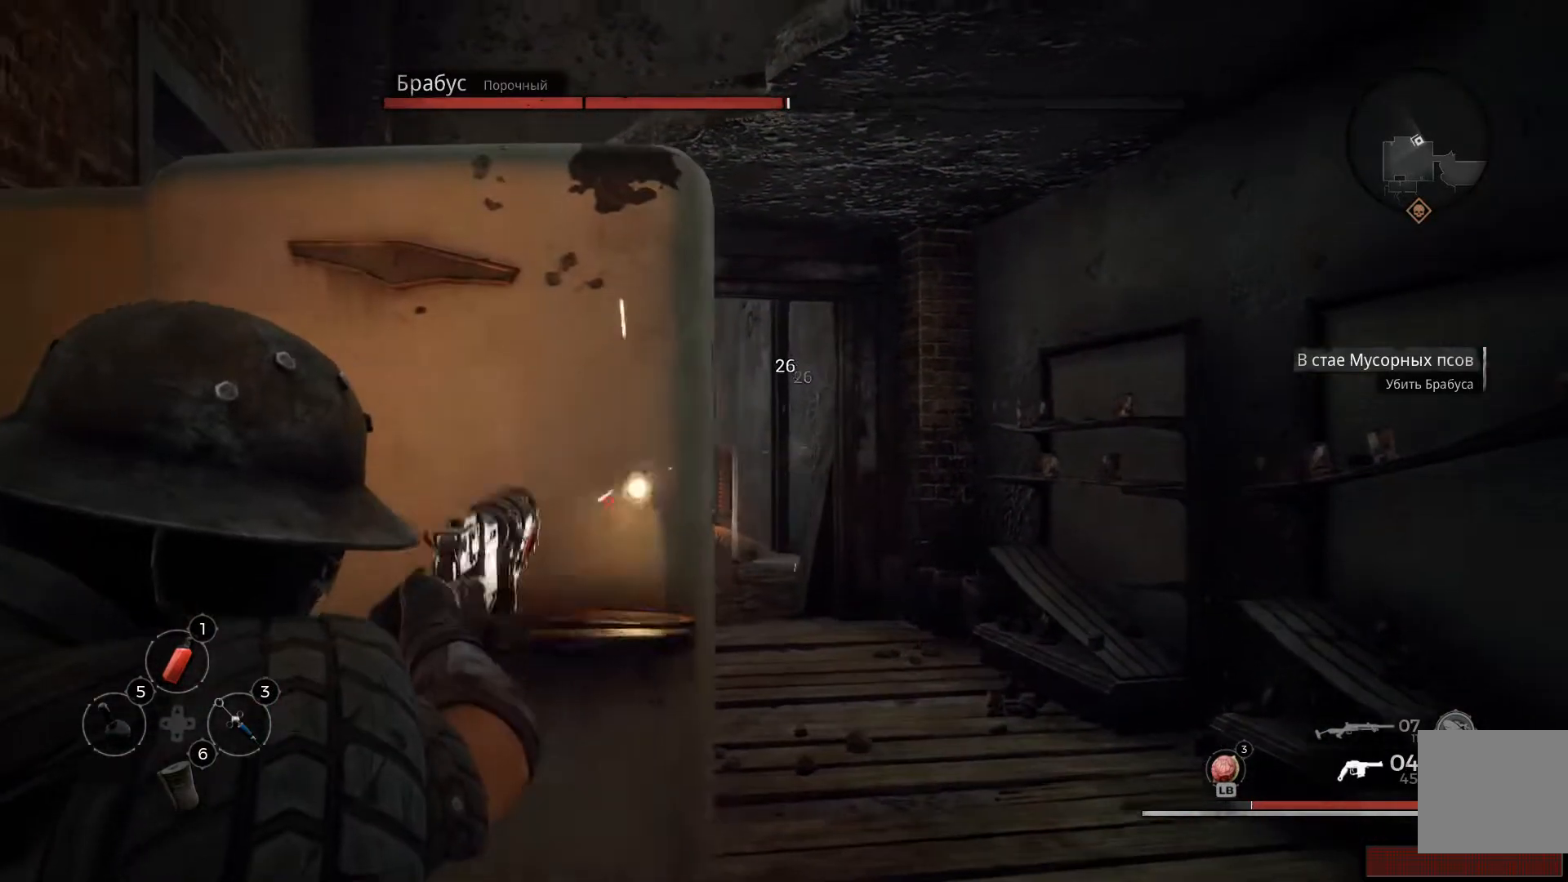
{"buttons": ["X", "L2"], "left_stick": "center", "right_stick": "center", "events": [[17, "left_stick", "center"], [50, "R2", "up"], [284, "left_stick", "down-right"], [417, "left_stick", "center"], [450, "X", "down"]]}
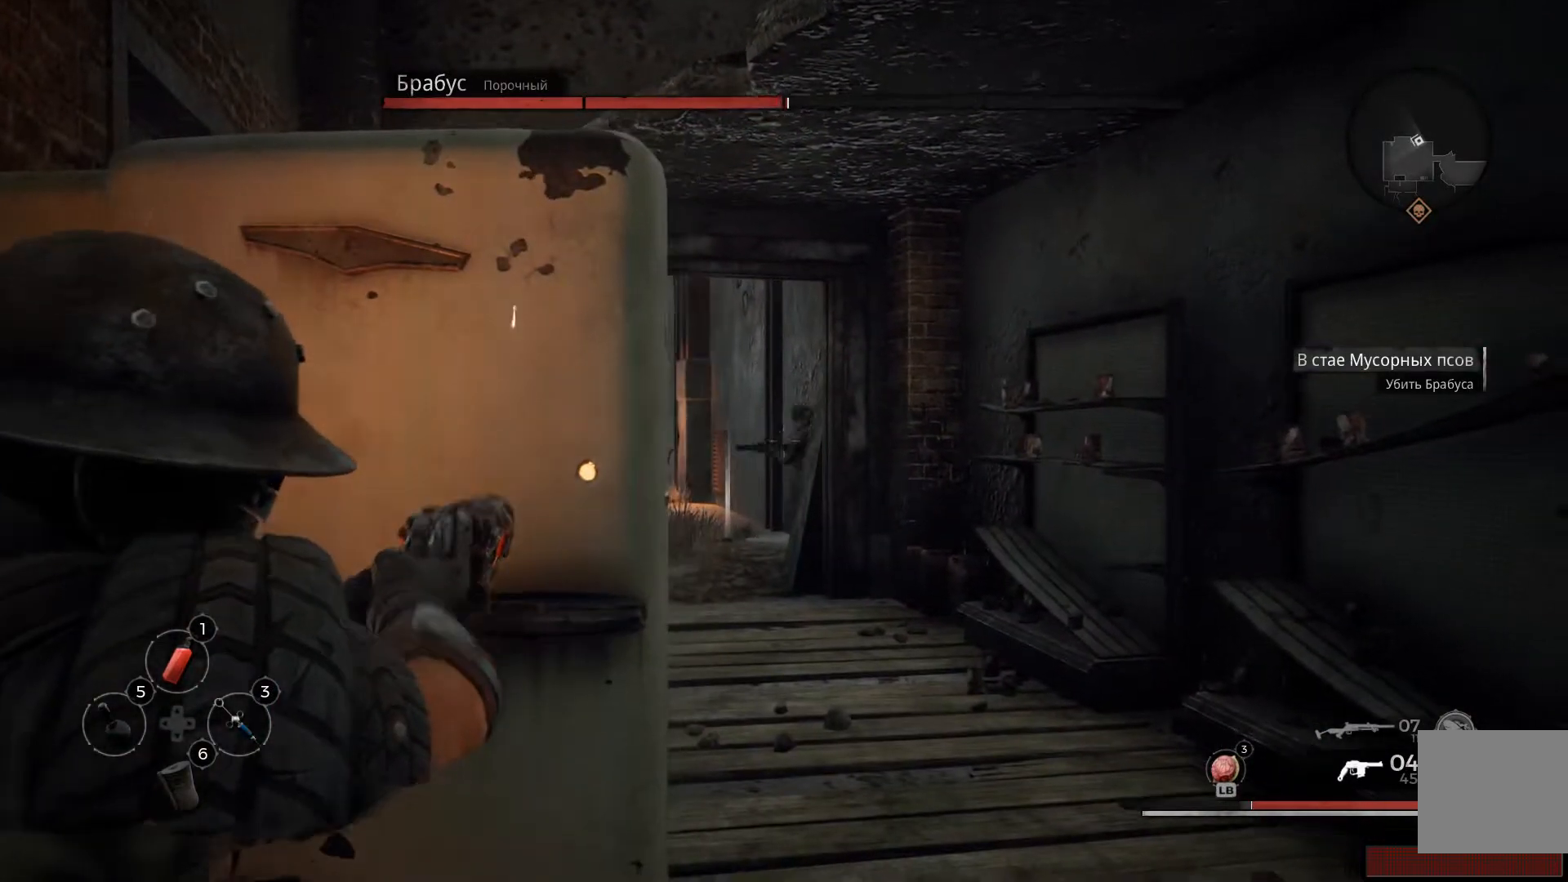
{"buttons": [], "left_stick": "left", "right_stick": "center", "events": [[16, "X", "up"], [16, "left_stick", "left"], [33, "L2", "up"], [150, "X", "down"], [166, "X", "up"], [383, "X", "down"], [450, "X", "up"]]}
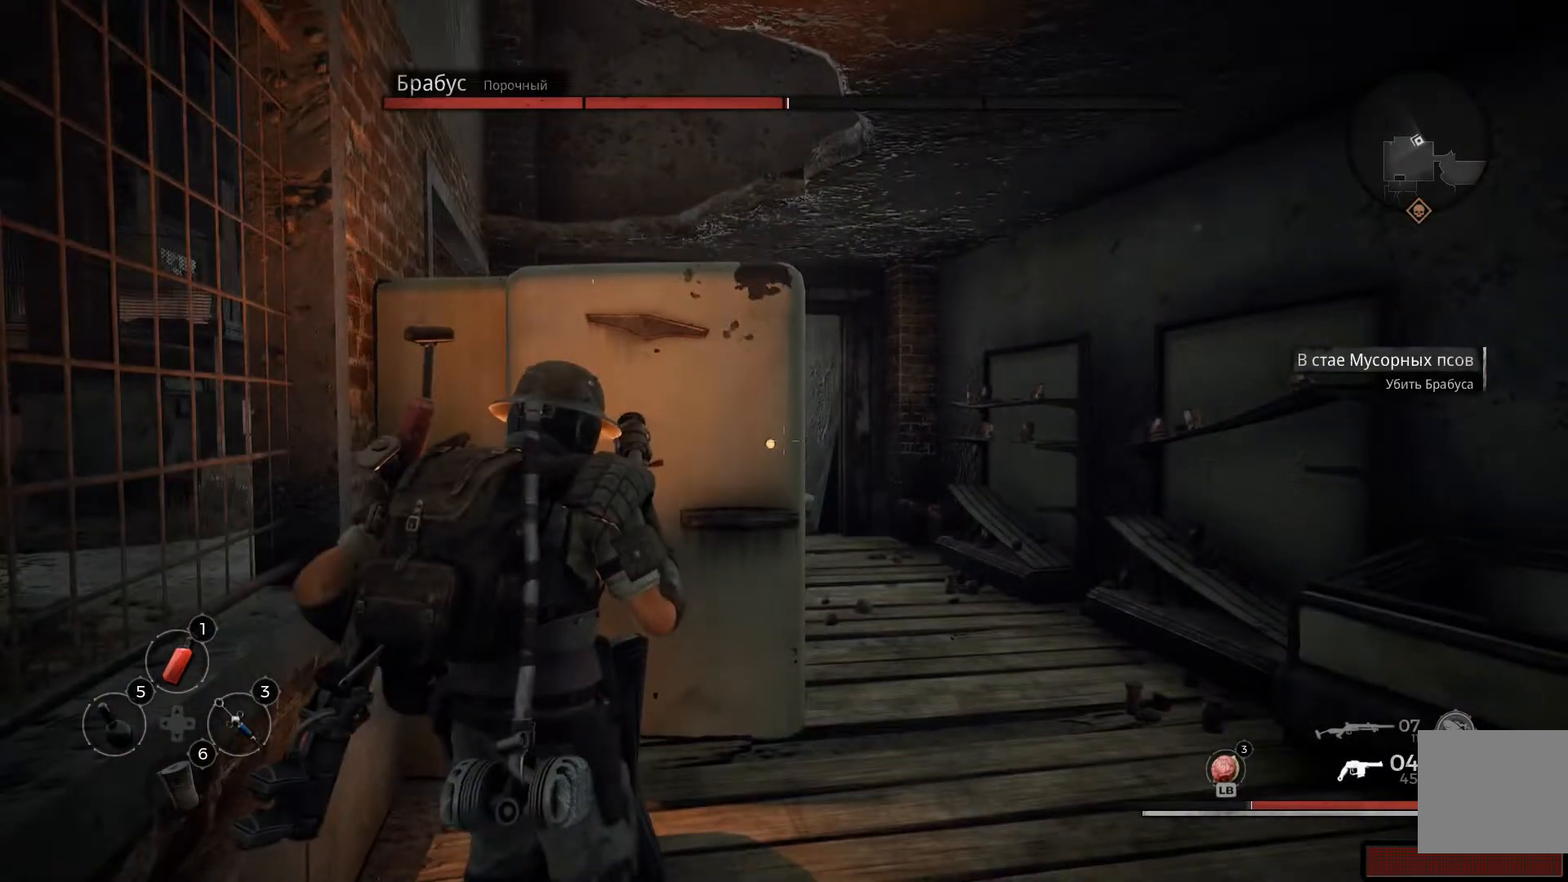
{"buttons": [], "left_stick": "center", "right_stick": "center", "events": [[17, "X", "down"], [83, "X", "up"], [83, "left_stick", "center"], [234, "X", "down"], [300, "X", "up"], [367, "X", "down"], [467, "X", "up"]]}
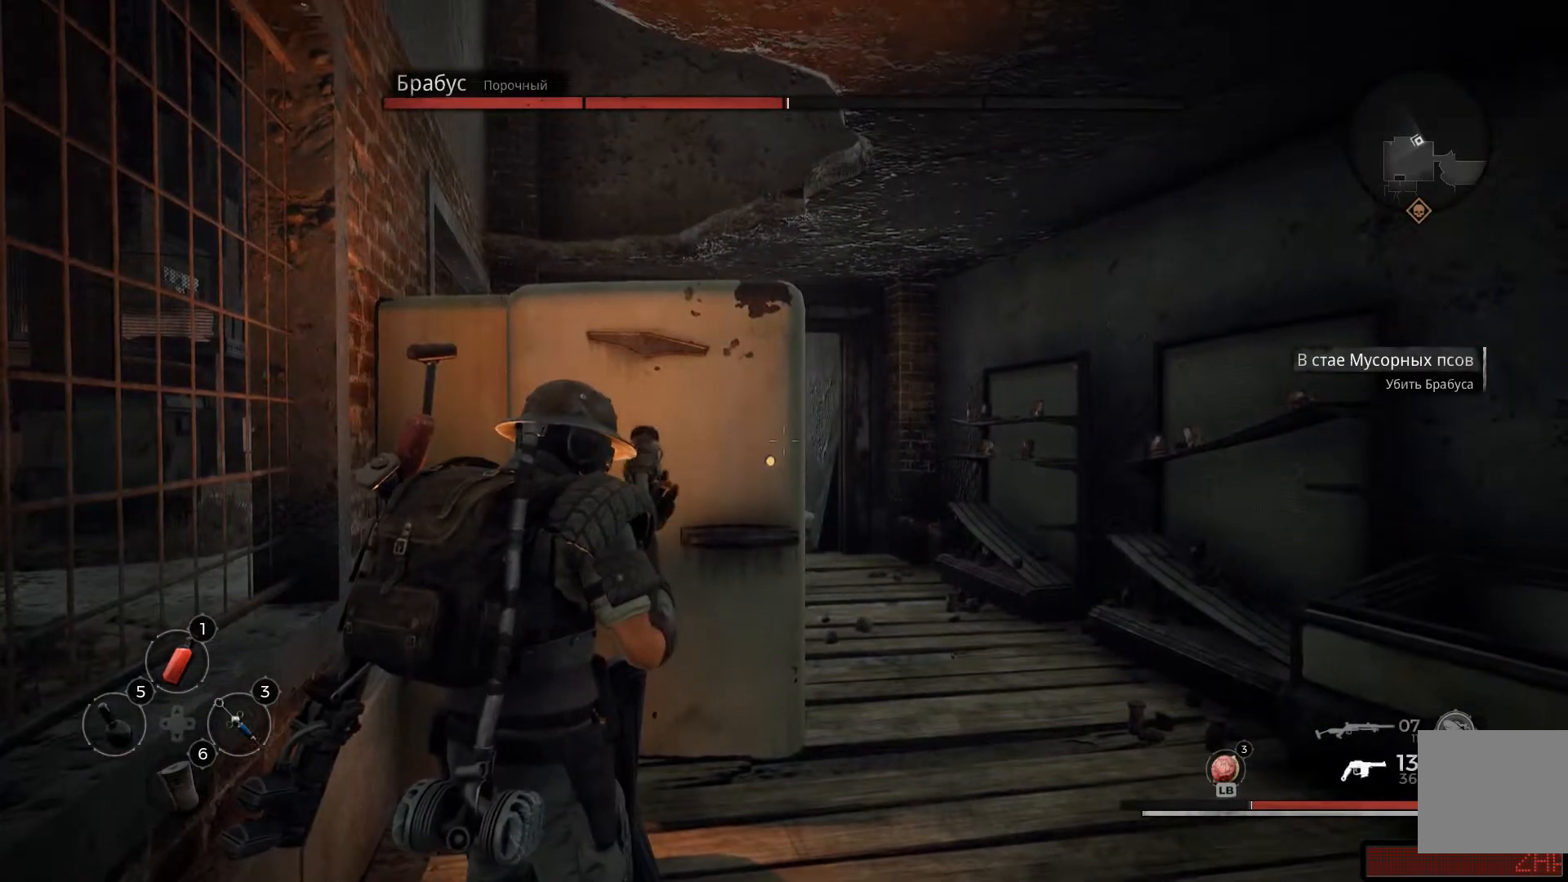
{"buttons": [], "left_stick": "center", "right_stick": "center", "events": [[283, "Y", "down"], [383, "Y", "up"]]}
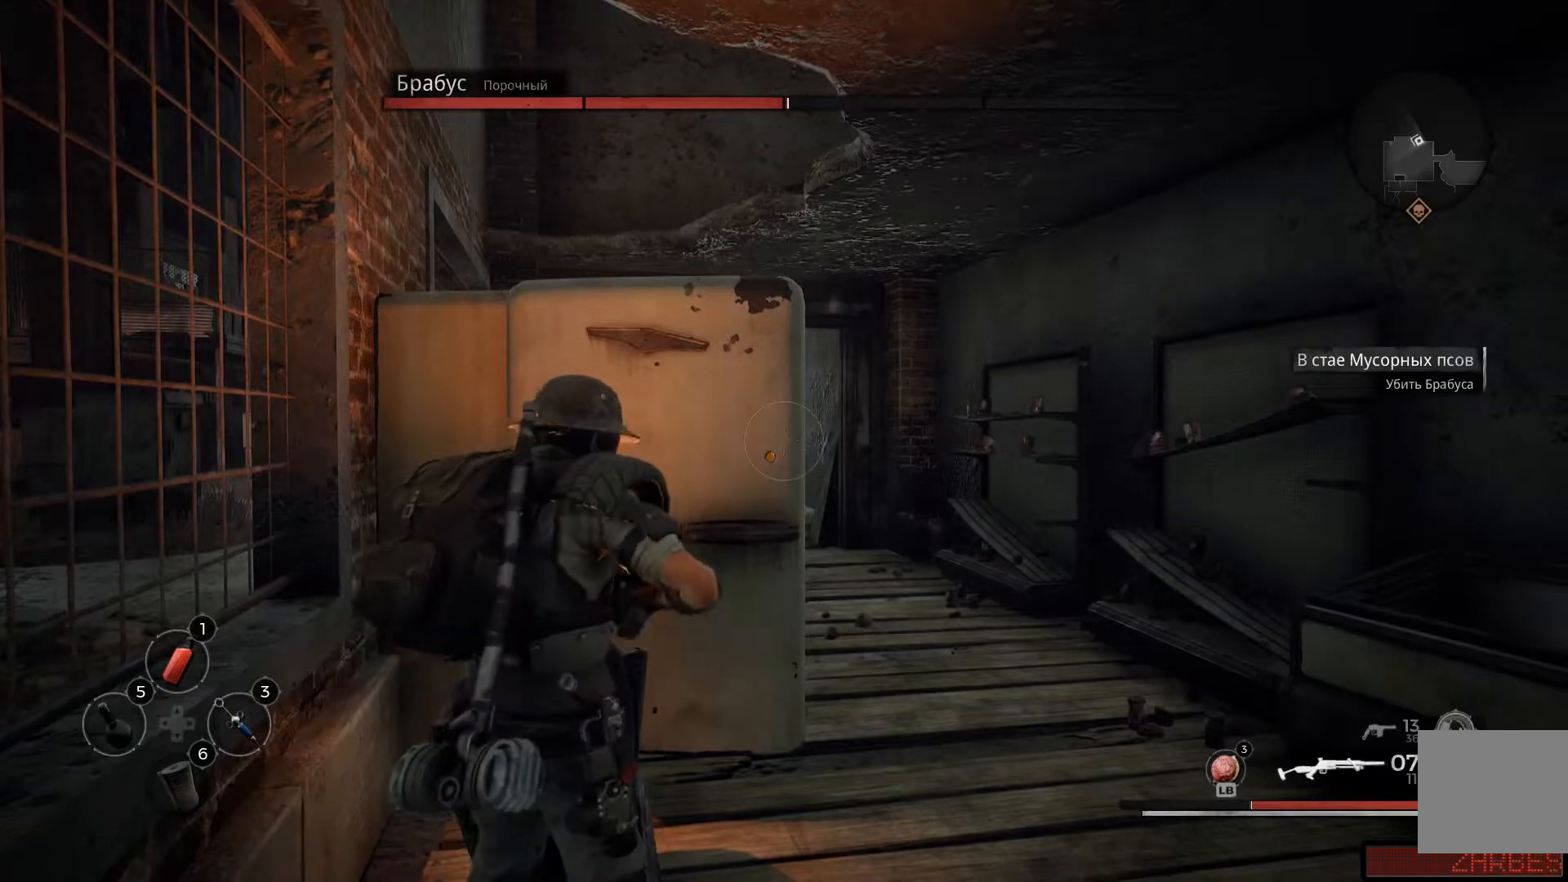
{"buttons": [], "left_stick": "center", "right_stick": "center", "events": []}
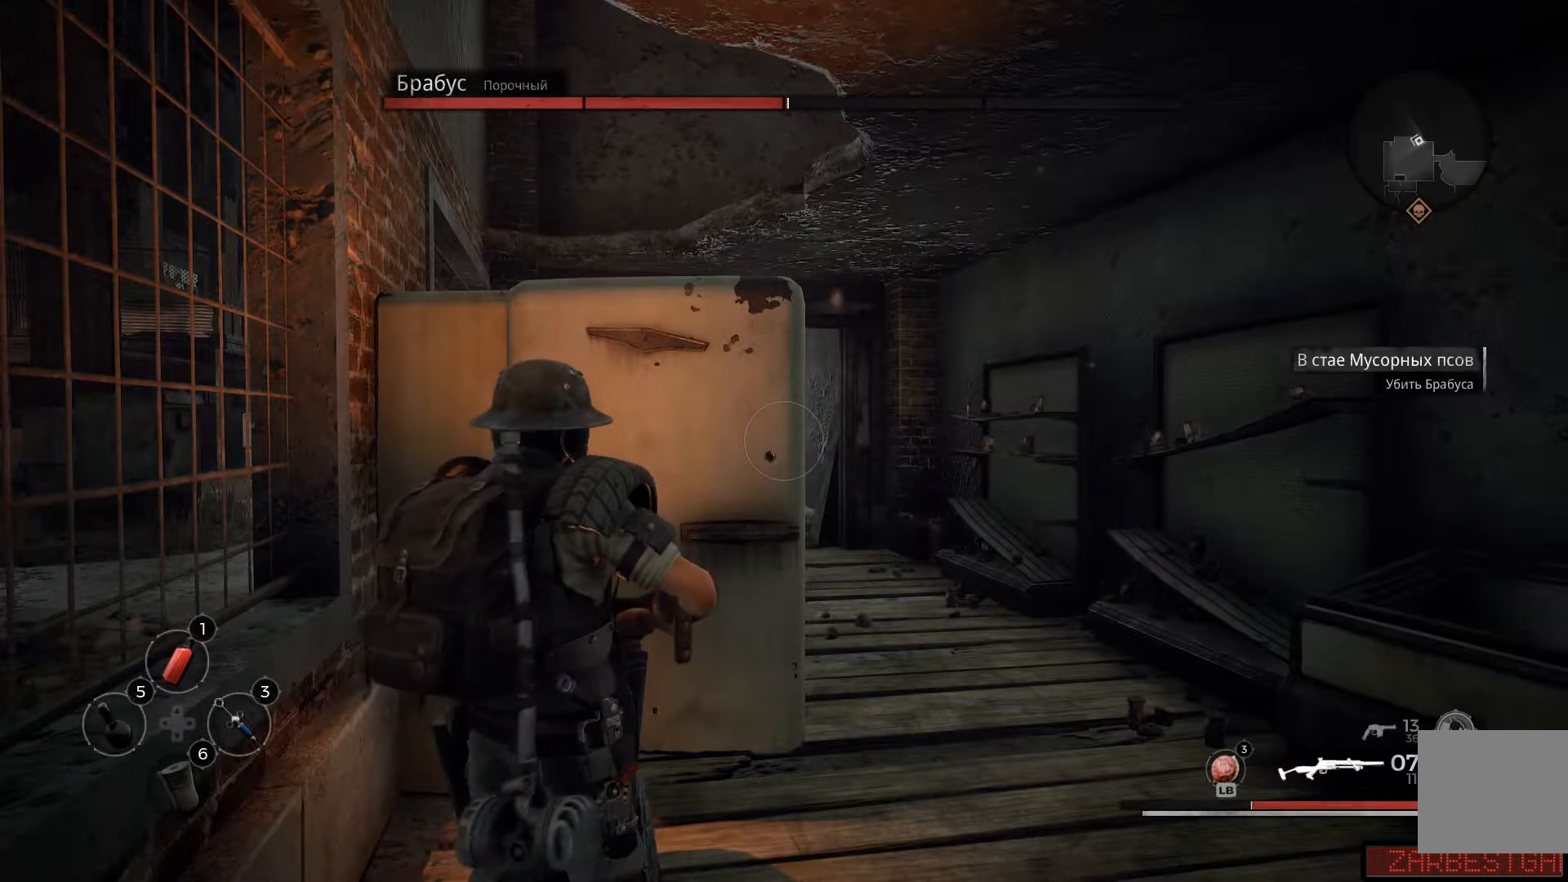
{"buttons": [], "left_stick": "center", "right_stick": "center", "events": [[66, "right_stick", "down-left"], [433, "right_stick", "center"]]}
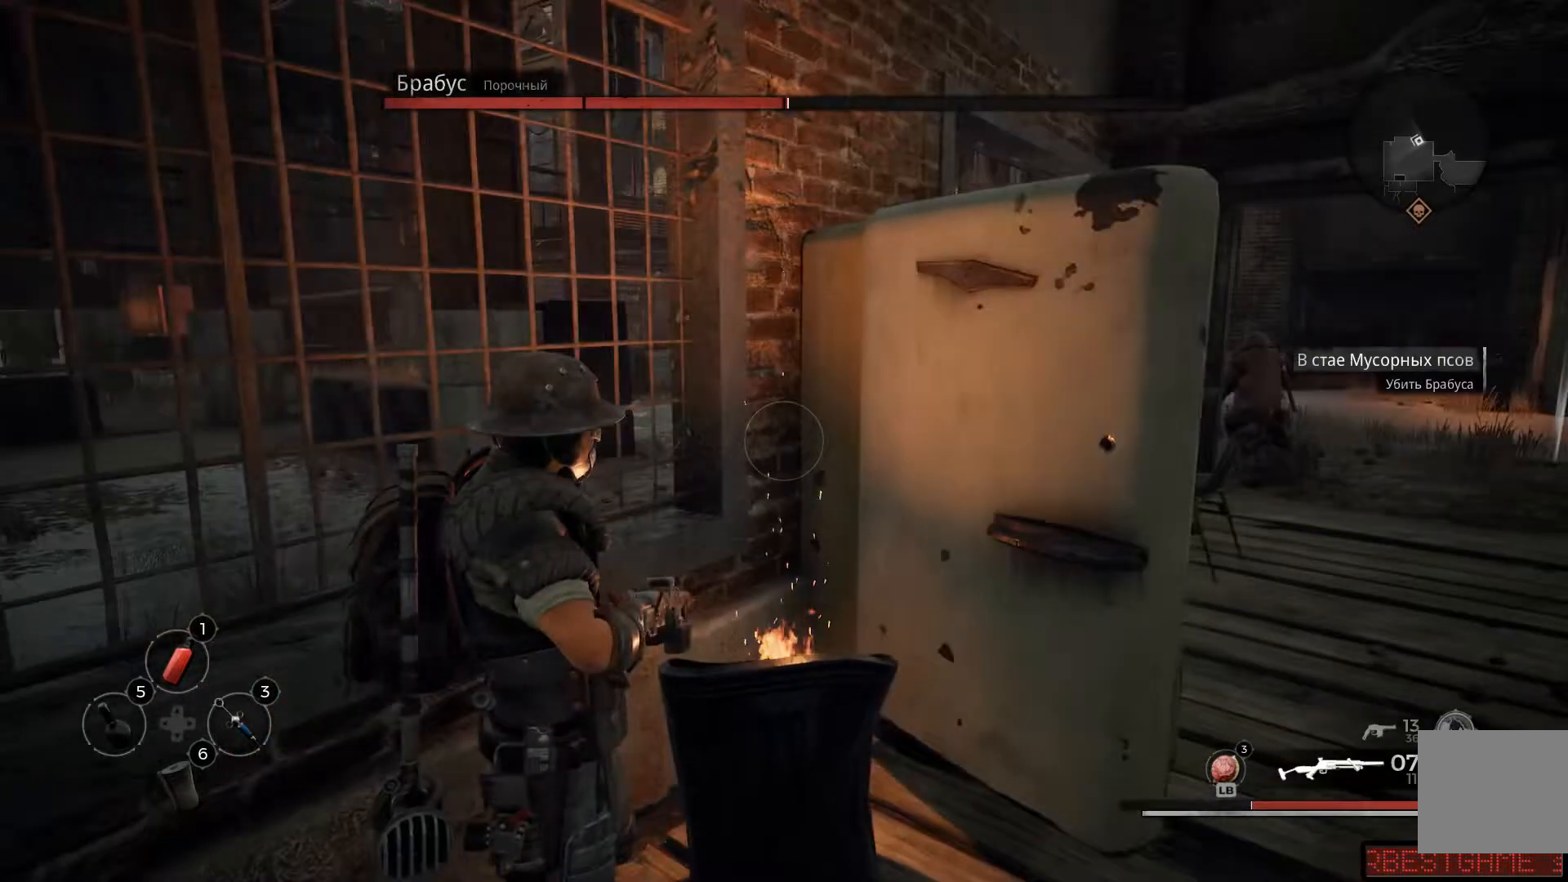
{"buttons": [], "left_stick": "center", "right_stick": "right", "events": [[350, "right_stick", "right"]]}